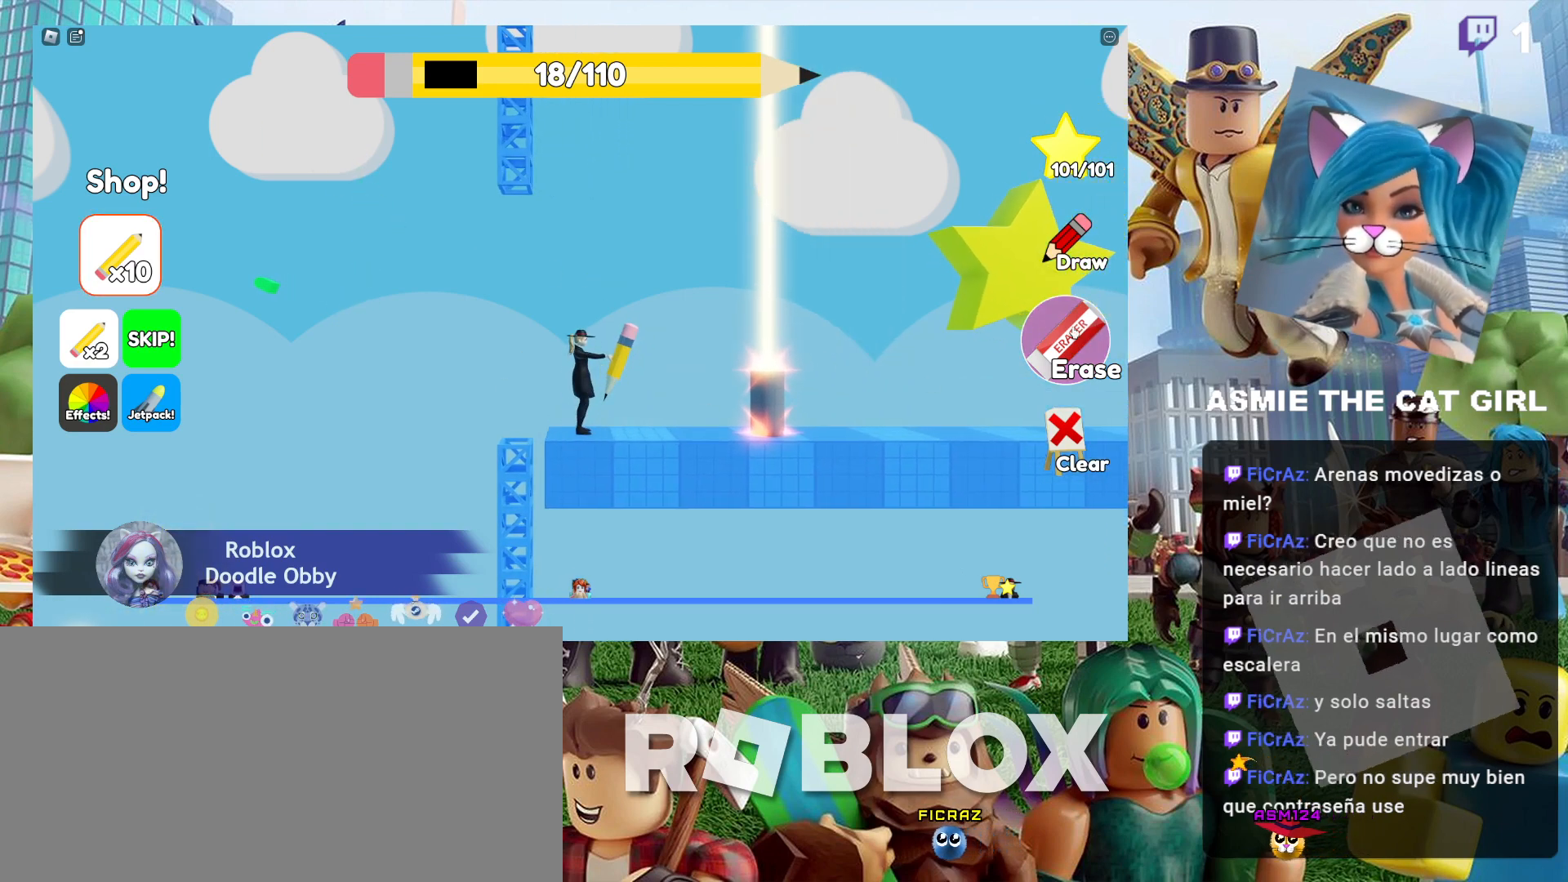
Gameplay with keyboard and mouse; each line is a JSON object with the keys and mouse buttons held at the frame after it. "events" lists presses ("down") and releases ("up") of "a", "ctrl", "d", "e", "f", "q", "r", "s", "shift", "space", "tab", "w", "mouse_left", "mouse_wheel", "mouse_right", "mouse_mb4" and "mouse_mb5" between this image and that frame as [ms after this image, input, new state], when the widget could be followed in between. "mouse_left", "mouse_wheel", "mouse_right", "mouse_mb4", "mouse_mb5" = the "left", "wheel", "right", "mb4", "mb5" buttons of the "mouse" list. No other keys are recorded. "wheel" means that the mouse wheel is clicked or scrolled. Not read: mouse_move.
{"keys": [], "mouse": [], "events": [[367, "mouse_left", "down"], [467, "mouse_left", "up"]]}
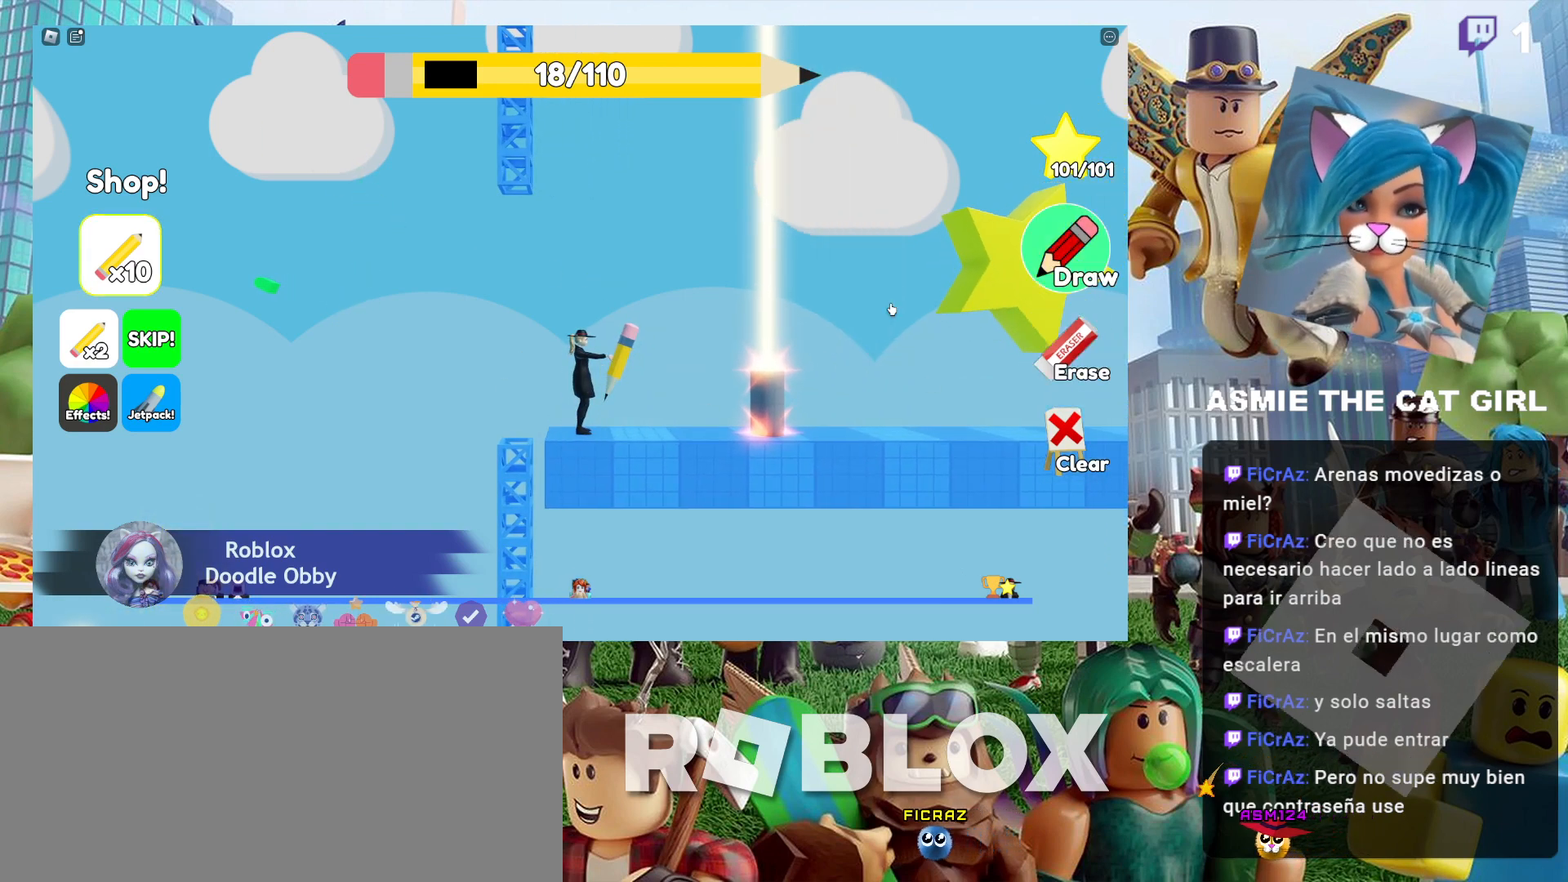
{"keys": [], "mouse": [], "events": []}
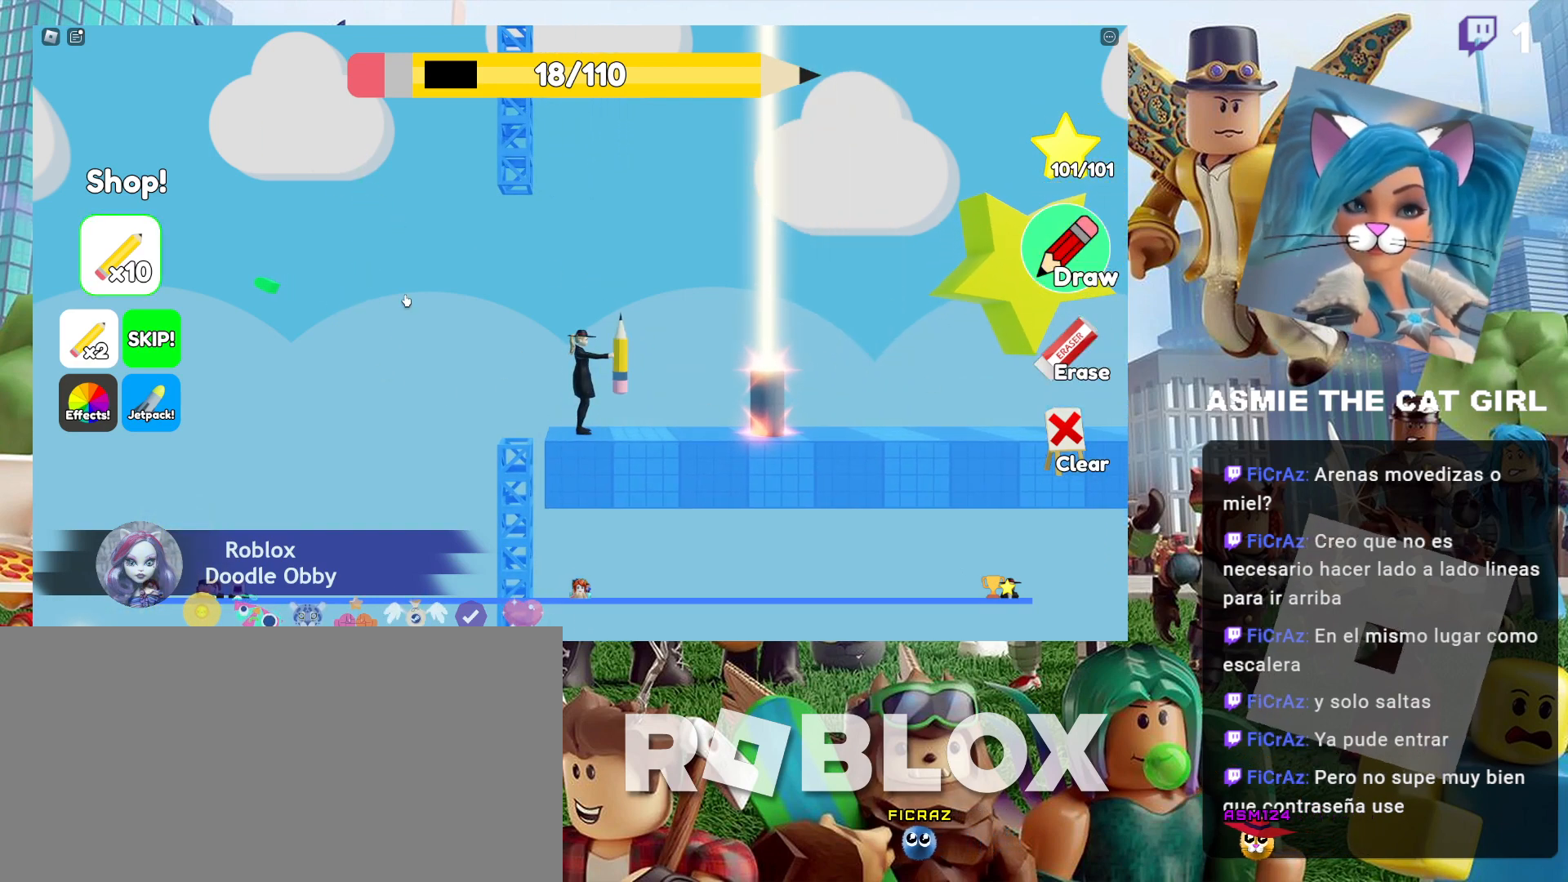
{"keys": ["a"], "mouse": [], "events": [[34, "mouse_left", "down"], [334, "mouse_left", "up"], [467, "a", "down"]]}
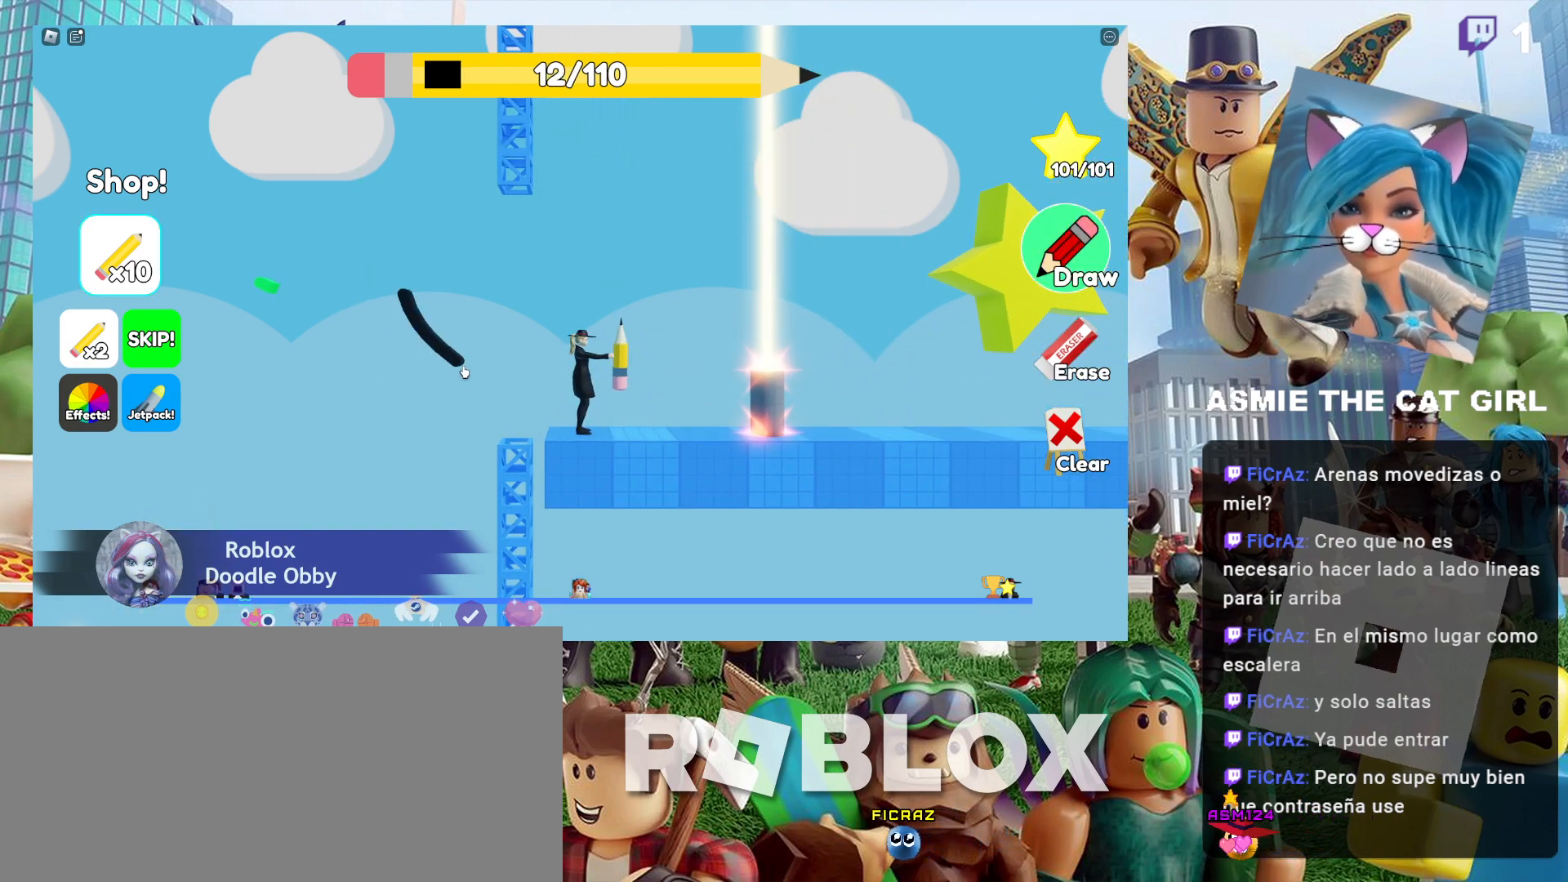
{"keys": [], "mouse": [], "events": [[100, "space", "down"], [434, "space", "up"], [500, "a", "up"]]}
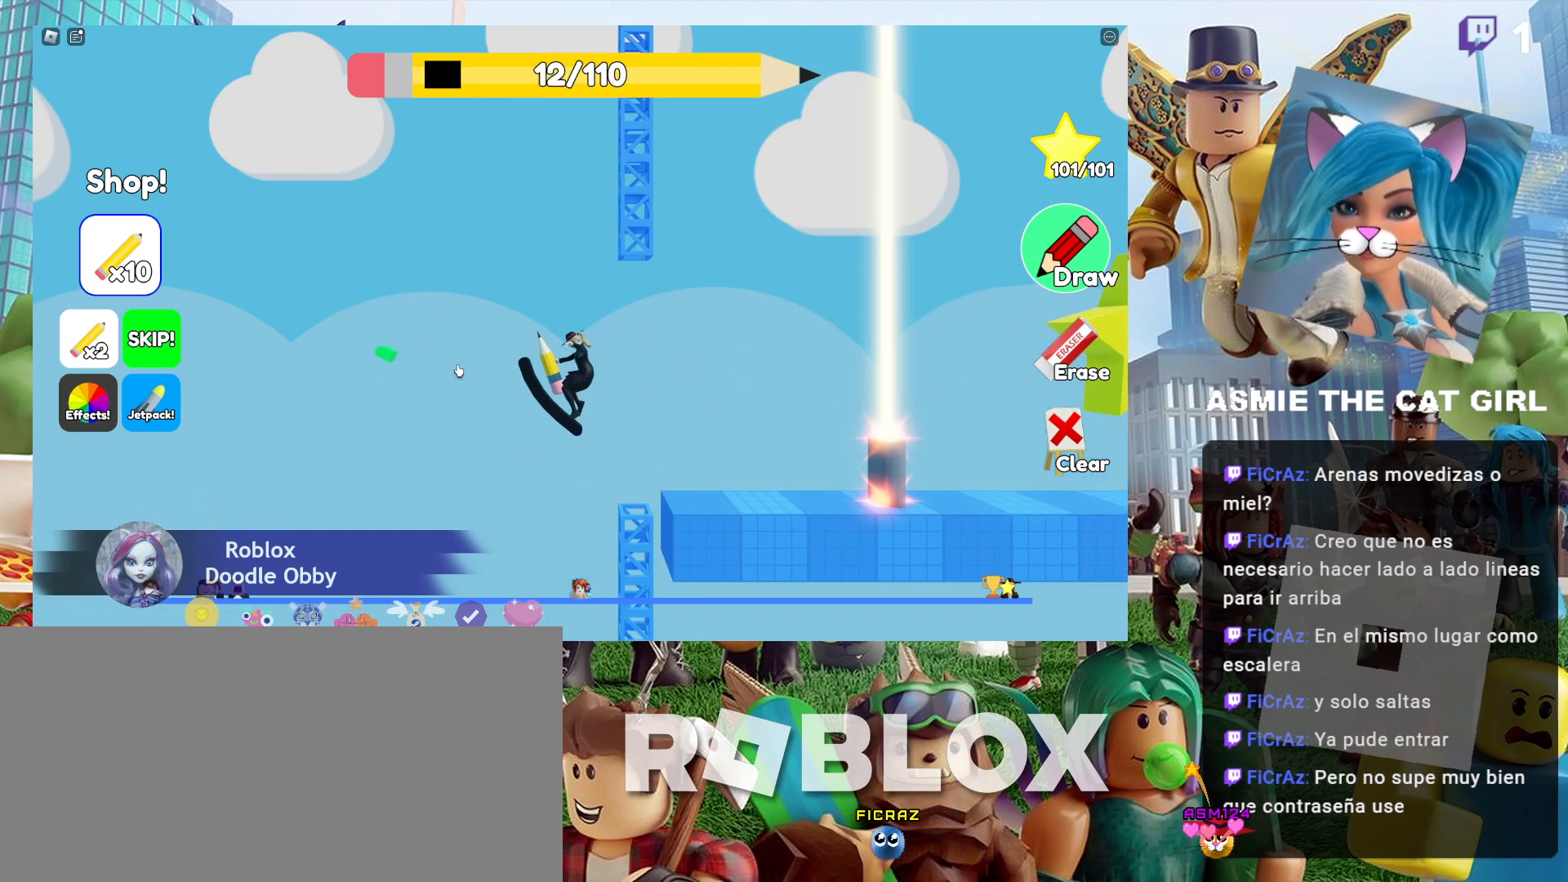
{"keys": [], "mouse": [], "events": []}
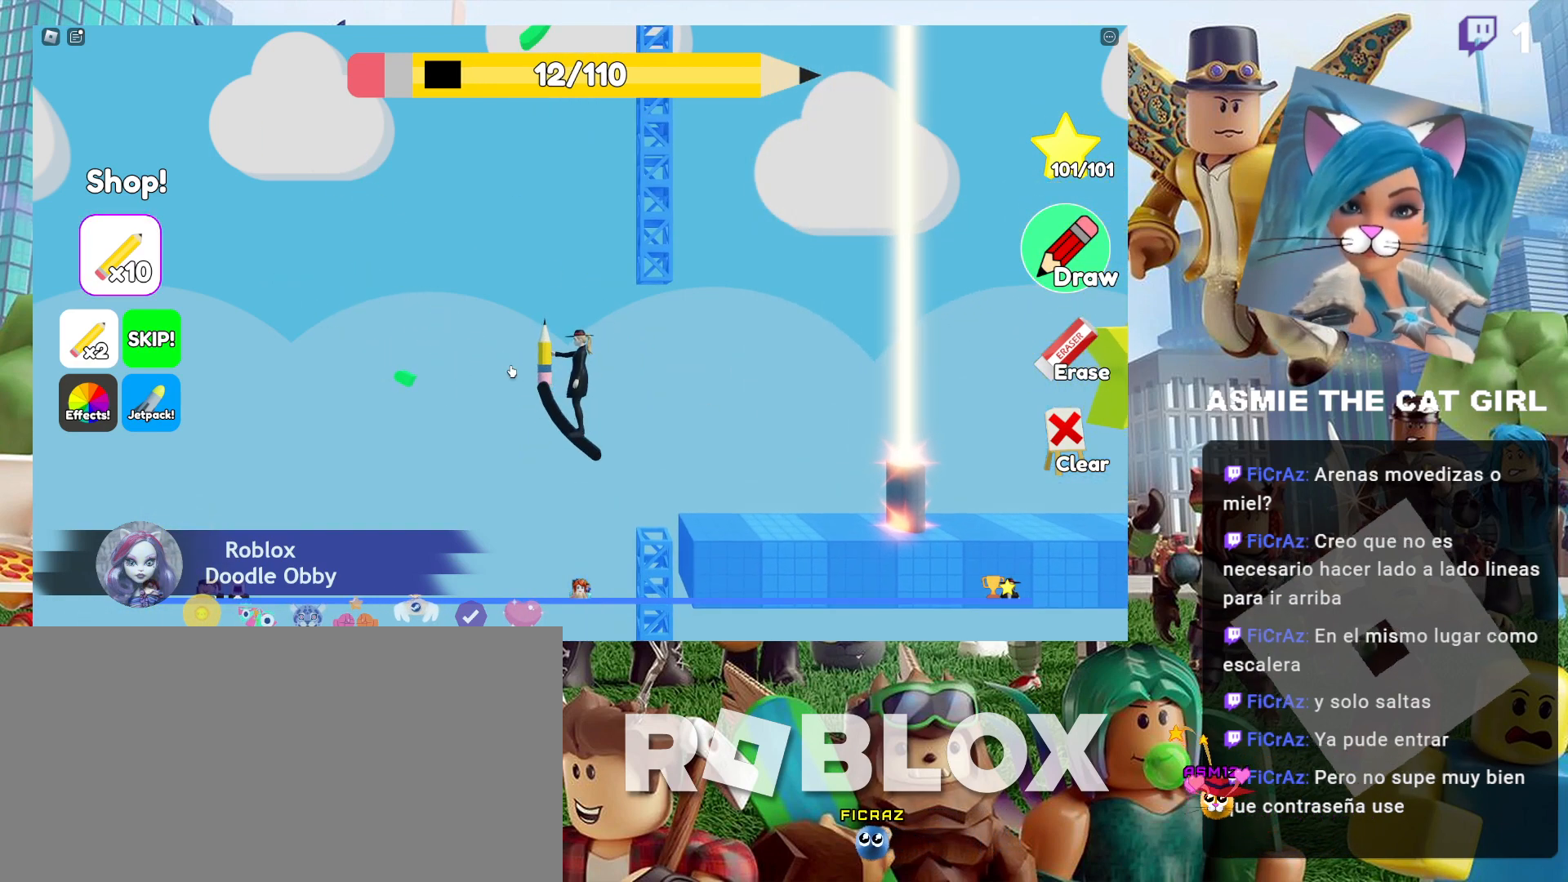
{"keys": [], "mouse": [], "events": []}
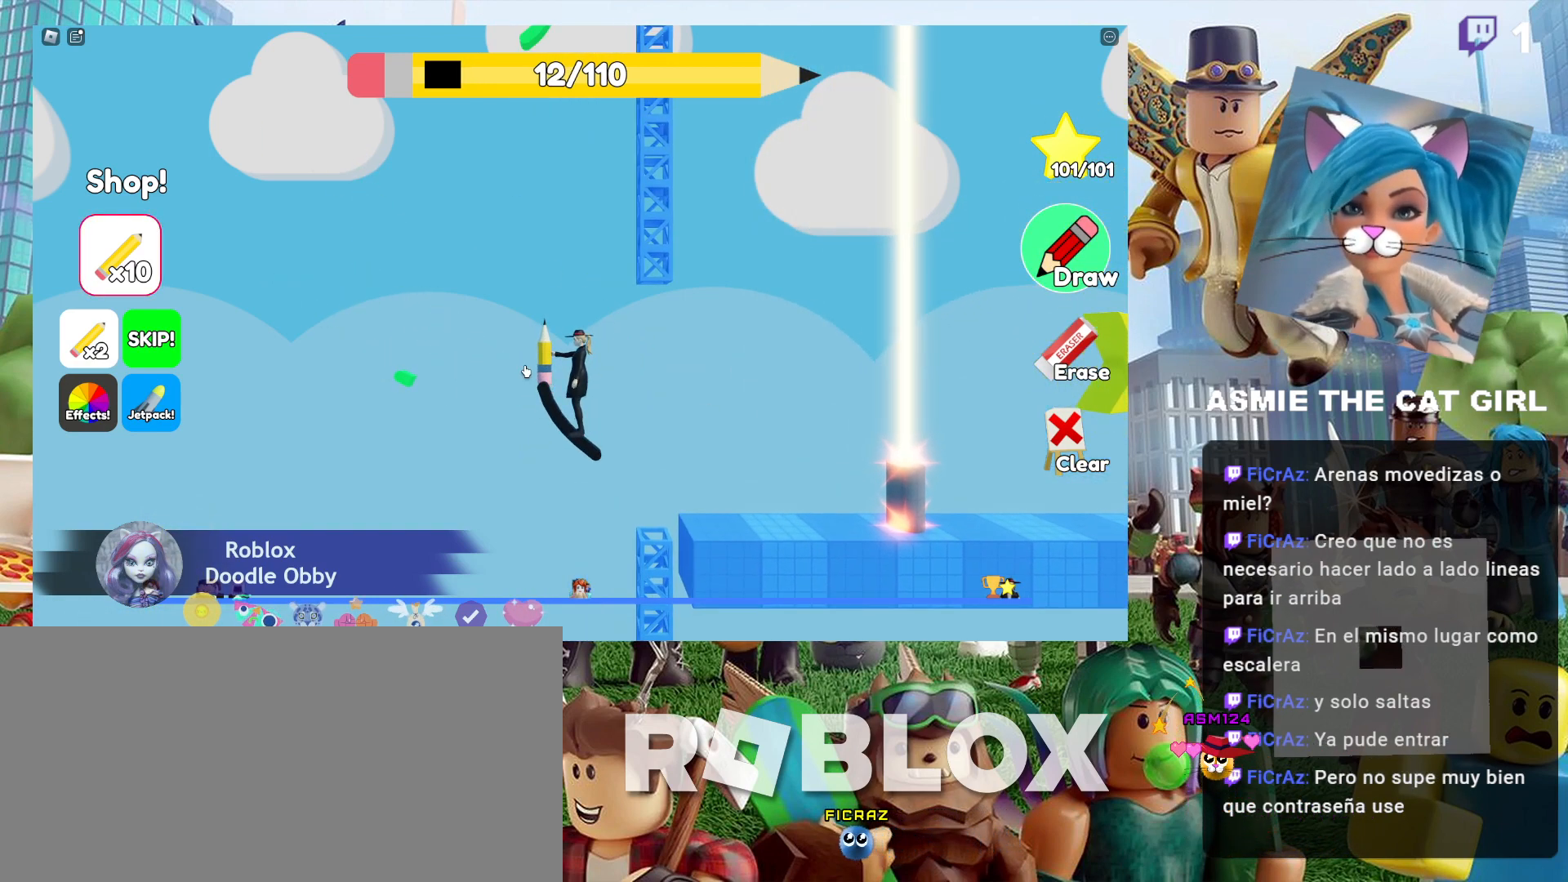
{"keys": [], "mouse": [], "events": [[100, "space", "down"], [434, "space", "up"]]}
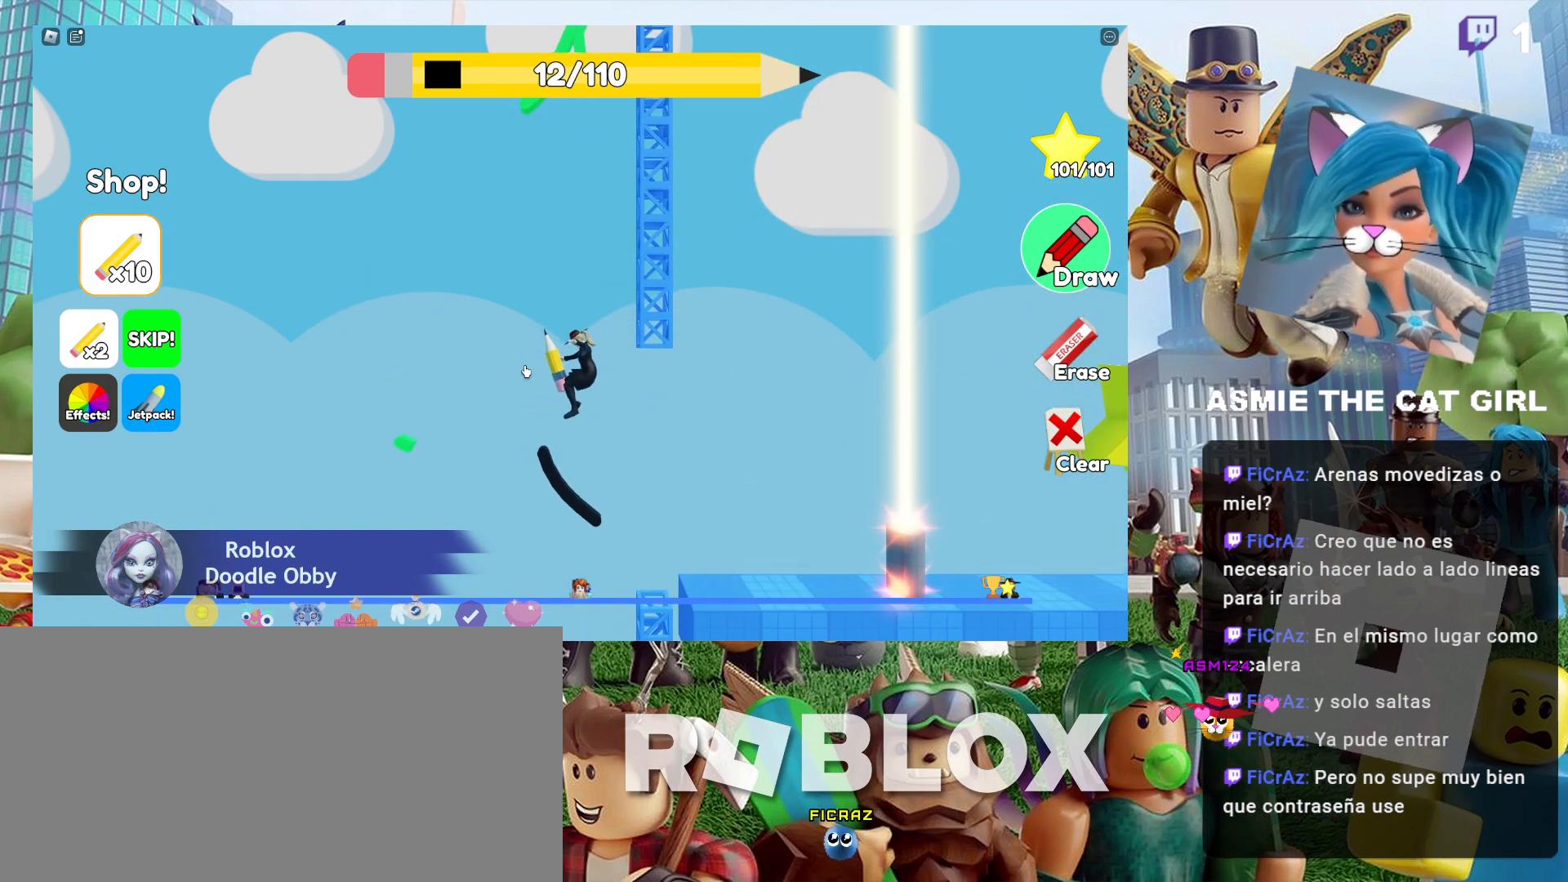
{"keys": [], "mouse": [], "events": []}
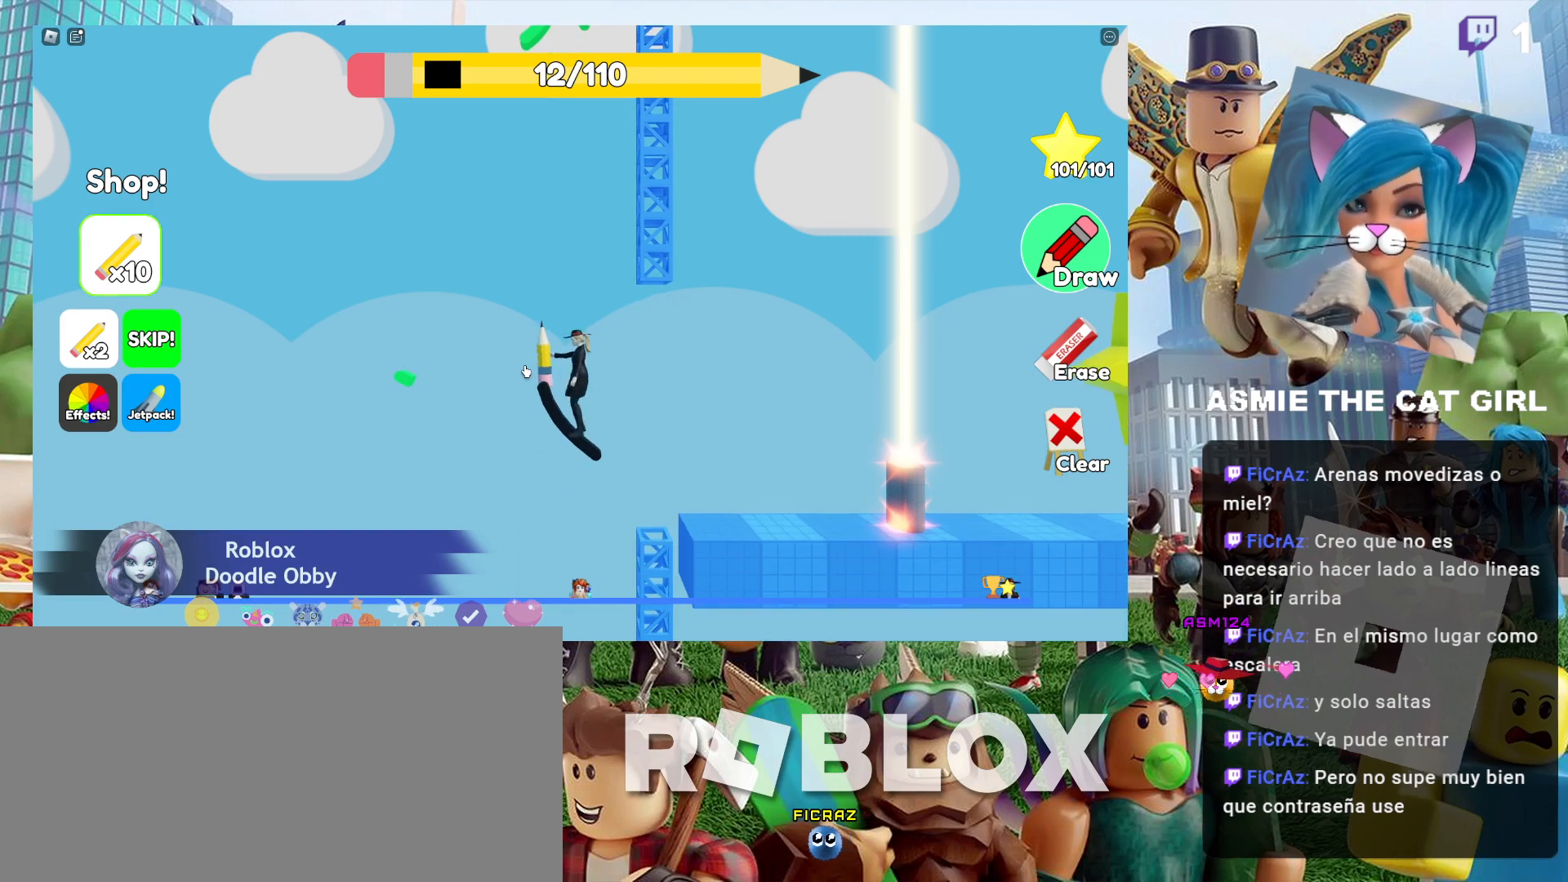
{"keys": ["d"], "mouse": [], "events": [[34, "space", "down"], [200, "d", "down"], [434, "space", "up"]]}
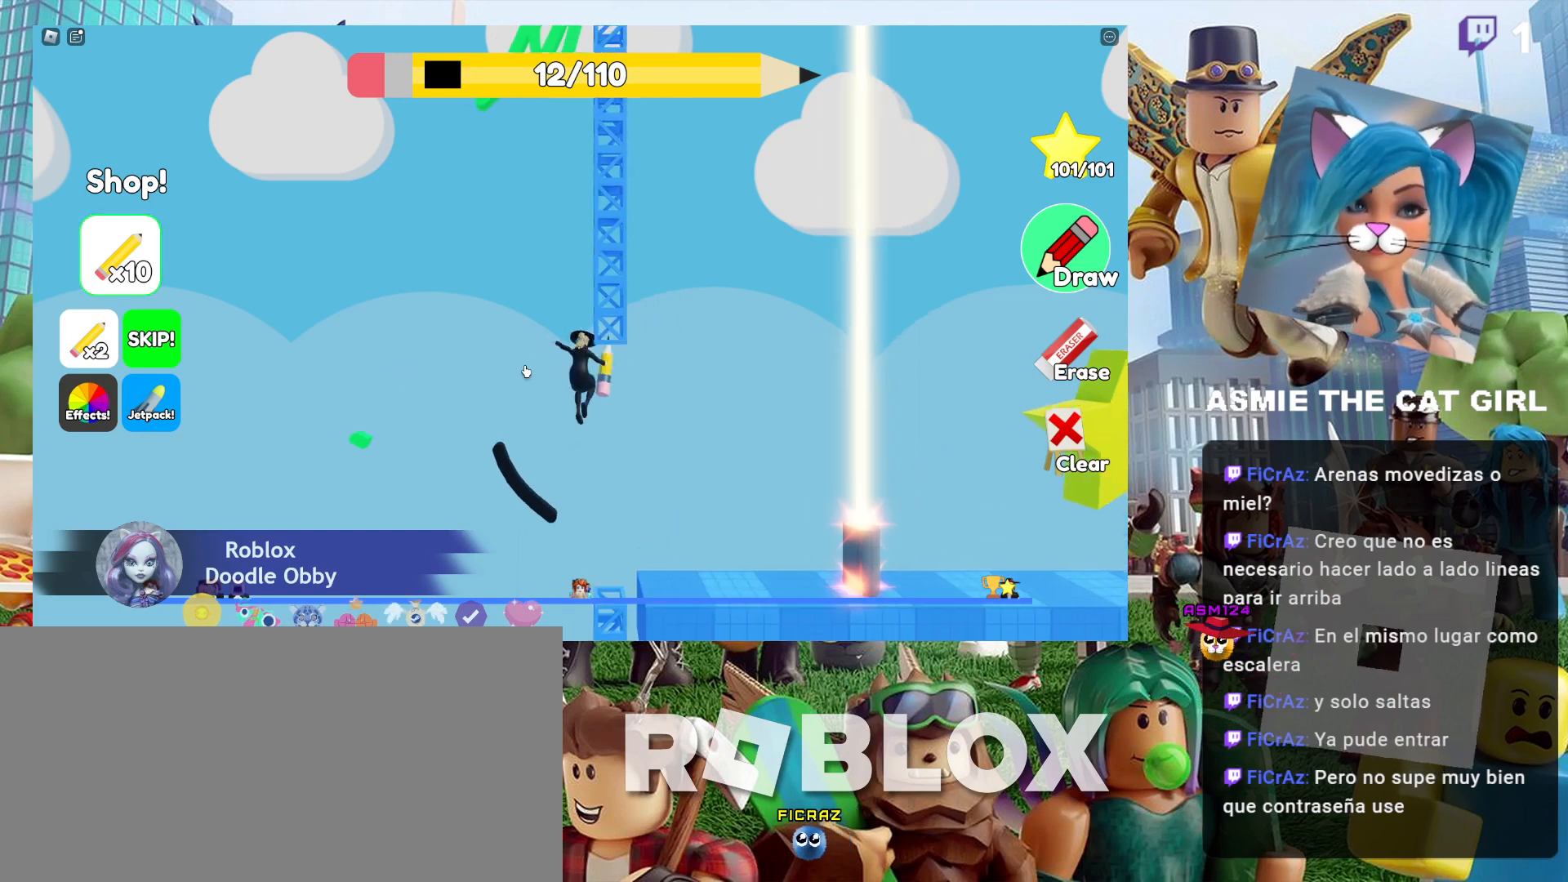
{"keys": [], "mouse": [], "events": [[200, "d", "up"]]}
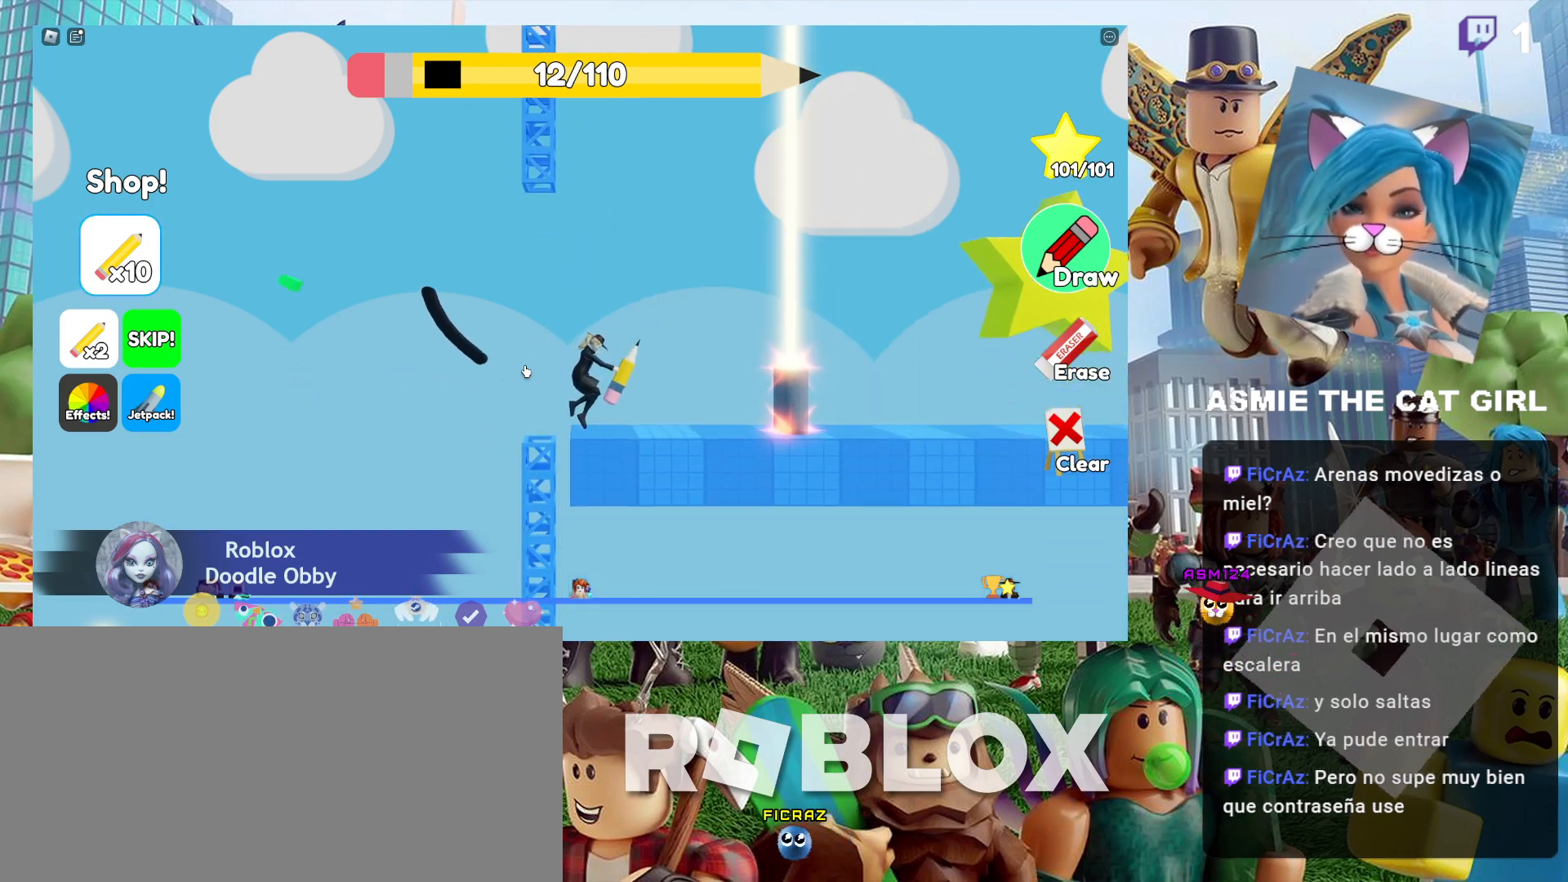
{"keys": ["a", "space"], "mouse": [], "events": [[300, "a", "down"], [434, "space", "down"]]}
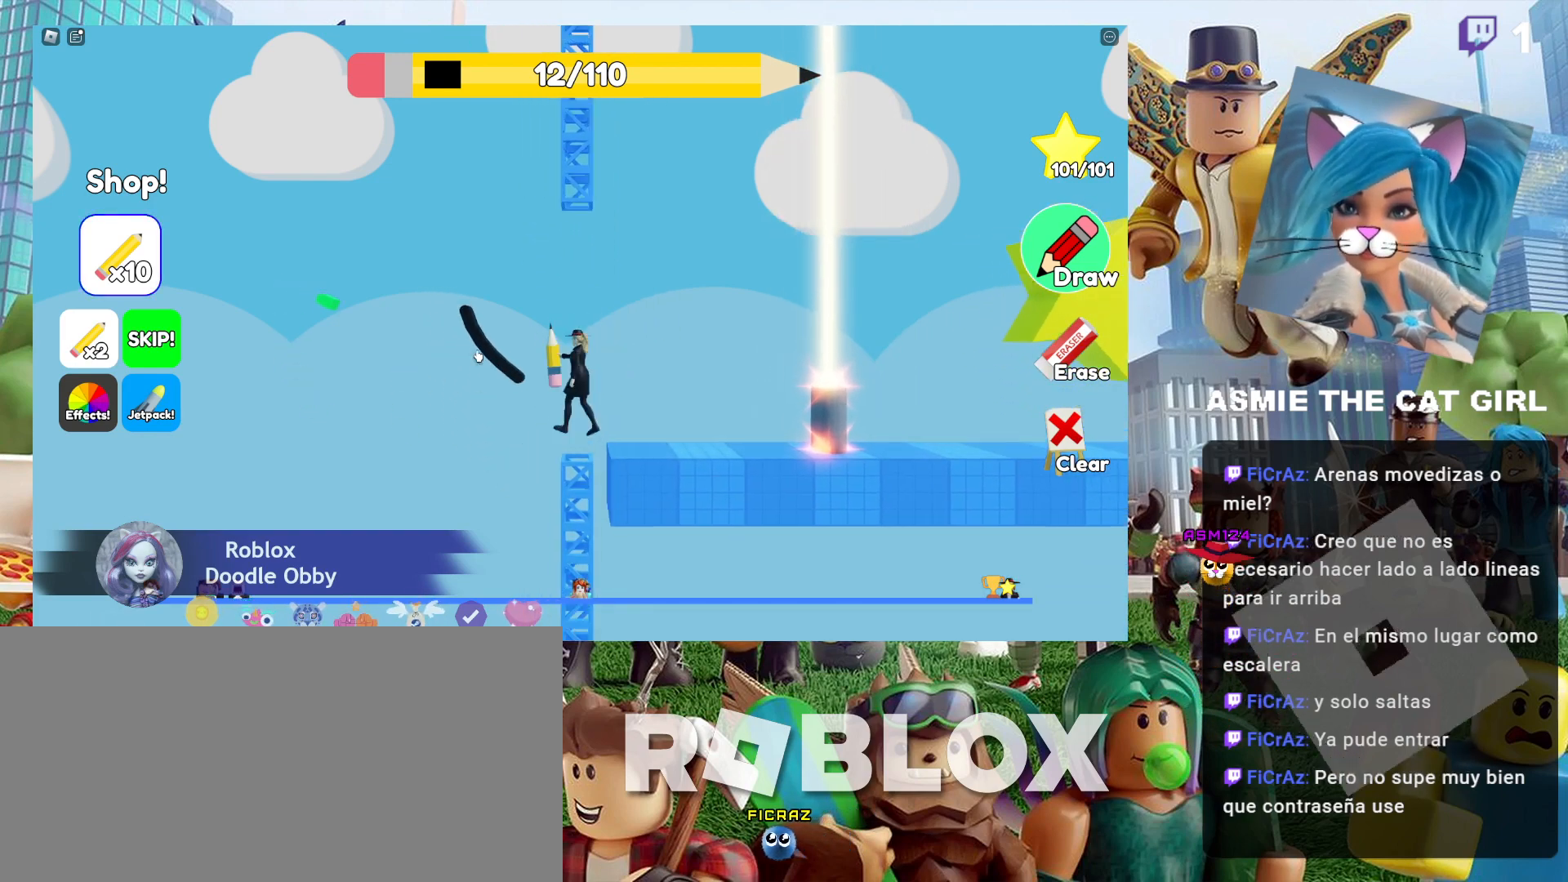
{"keys": [], "mouse": [], "events": [[300, "space", "up"], [334, "a", "up"]]}
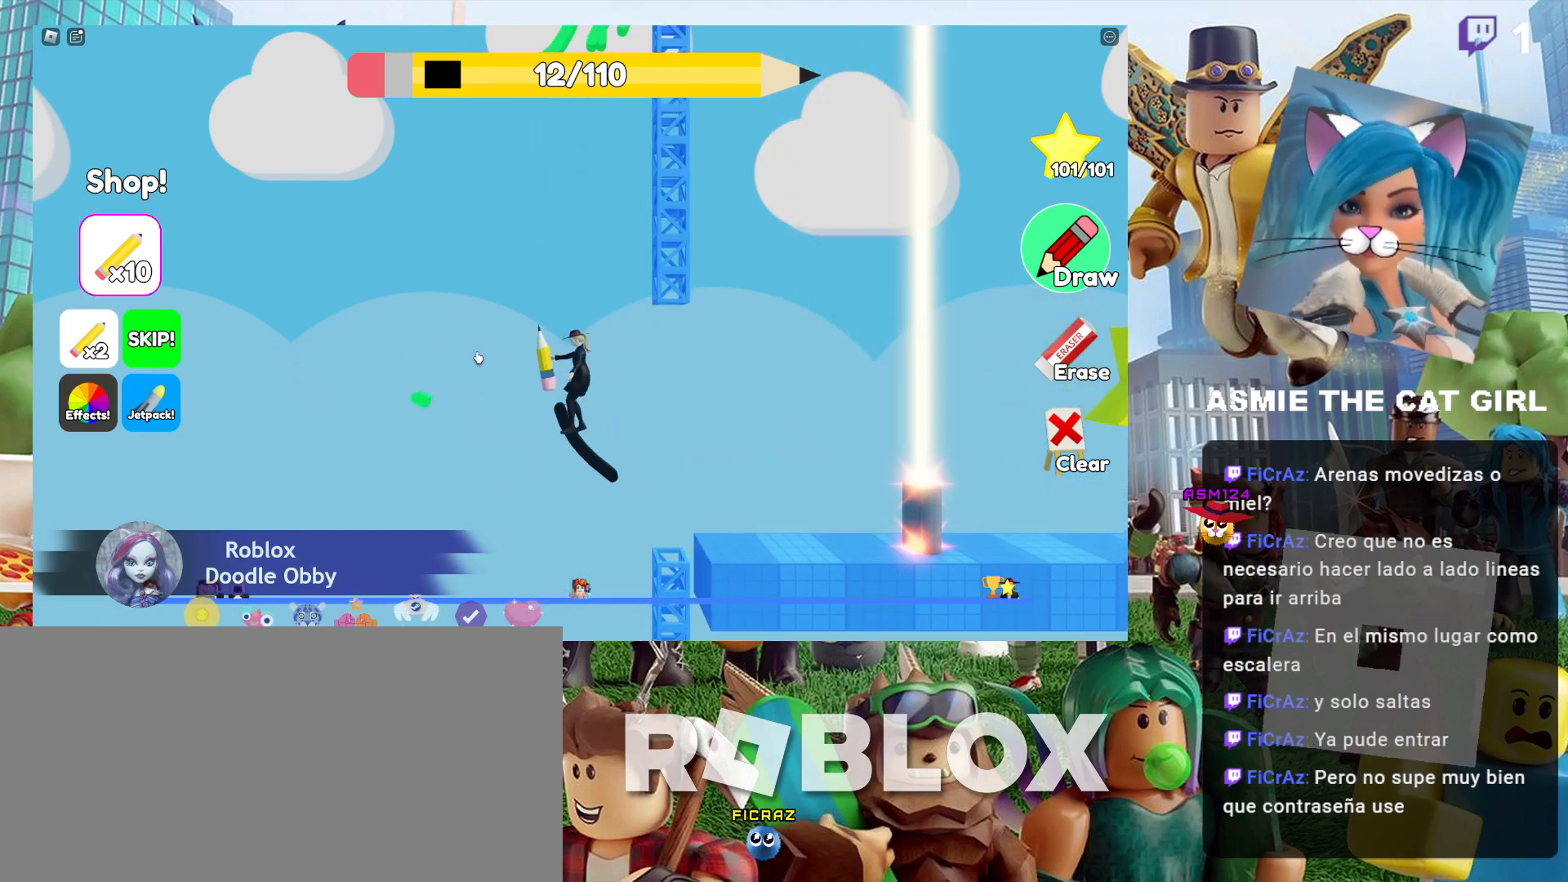
{"keys": [], "mouse": [], "events": [[167, "a", "down"], [267, "a", "up"]]}
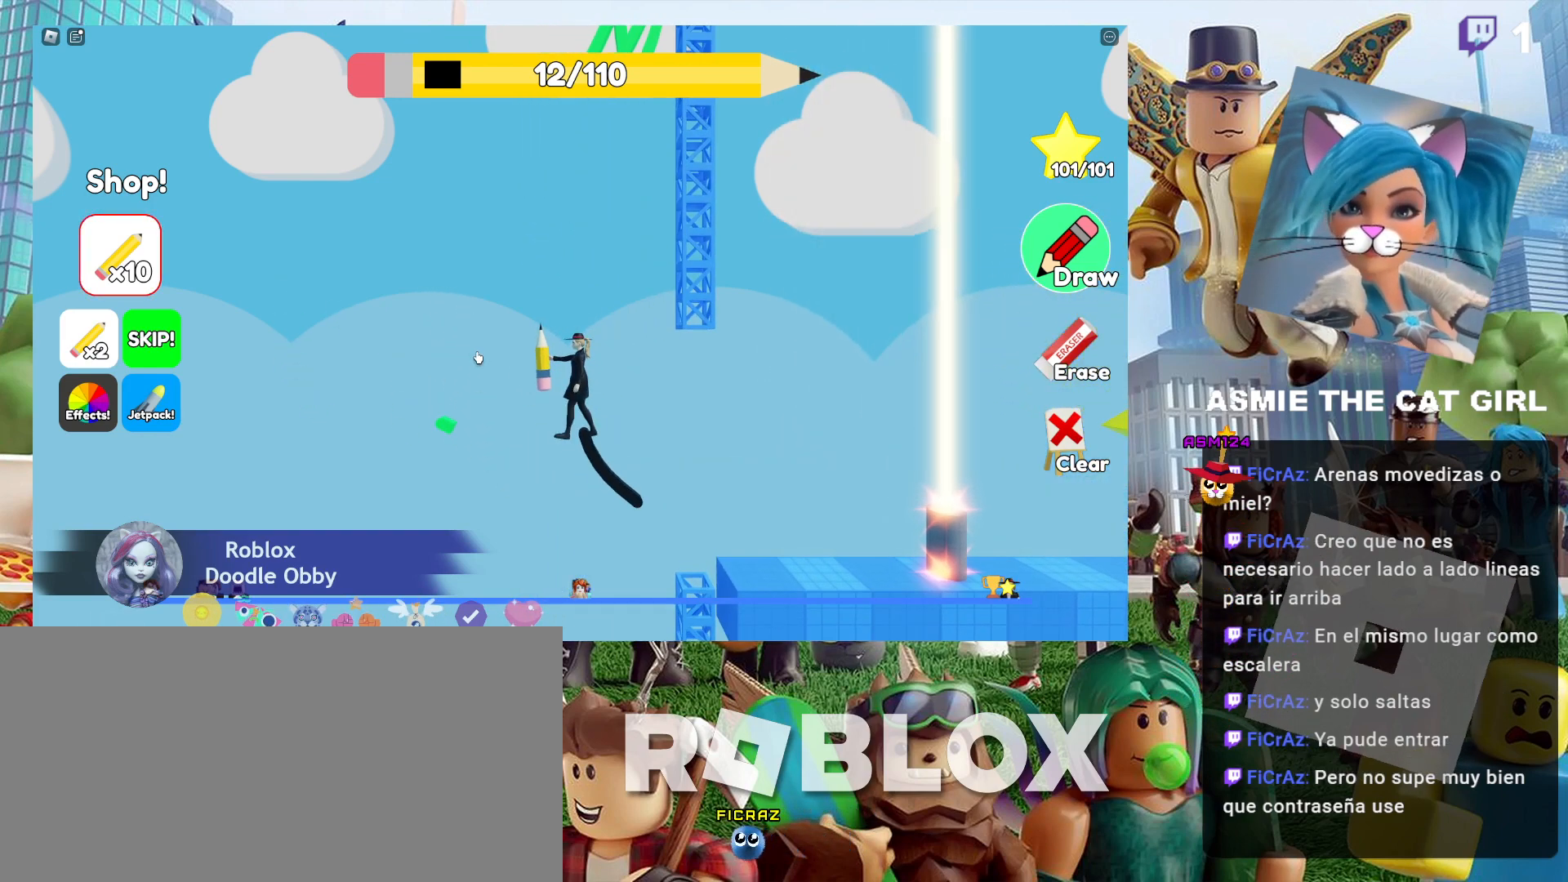
{"keys": ["d"], "mouse": [], "events": [[500, "d", "down"]]}
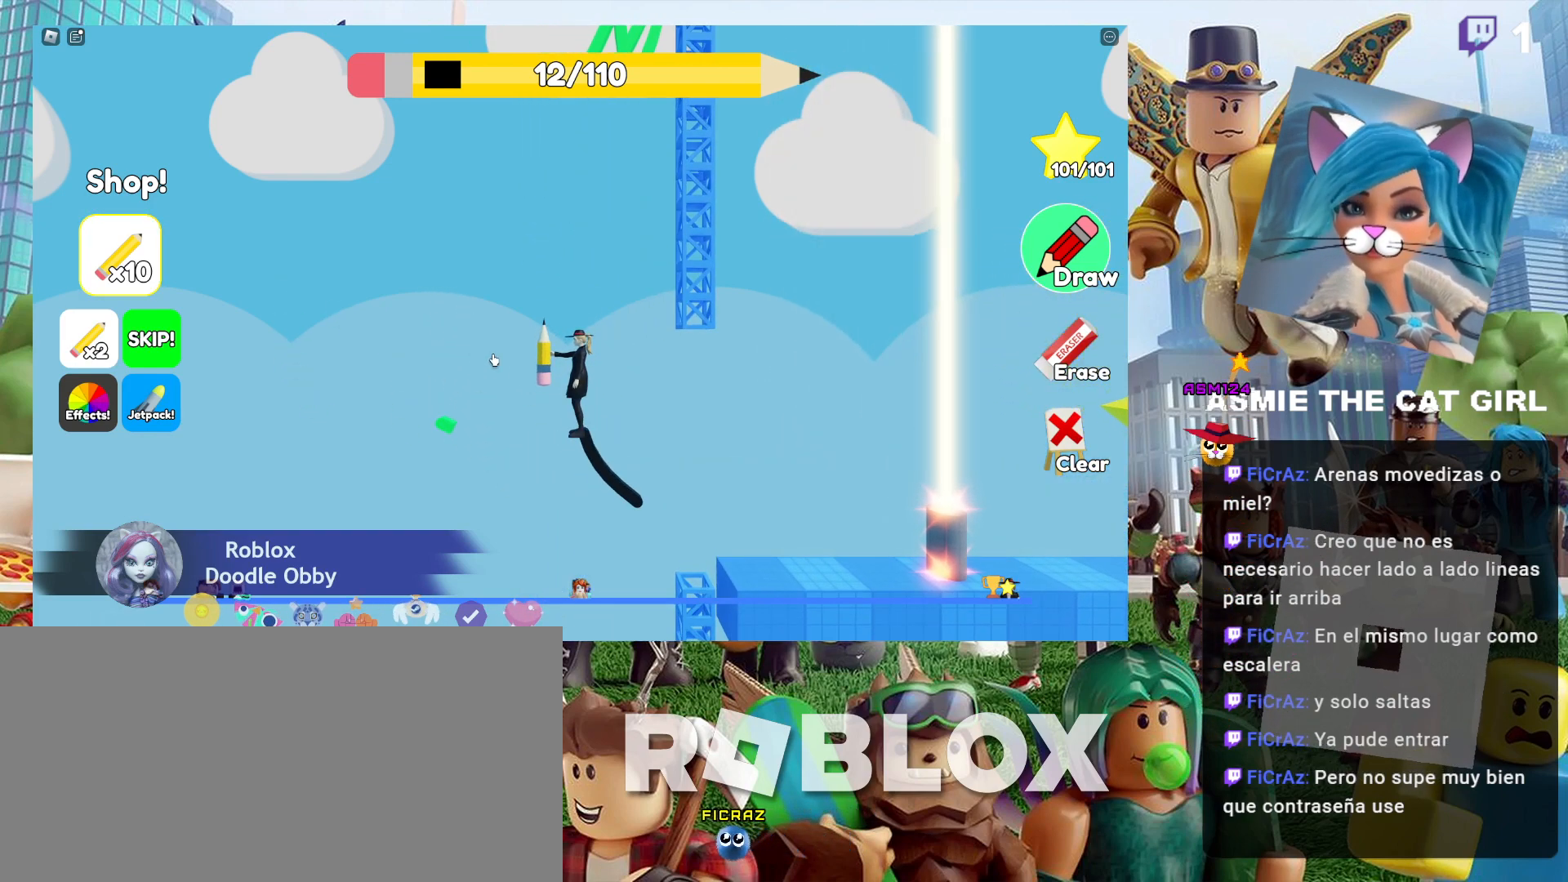
{"keys": ["d"], "mouse": [], "events": [[34, "space", "down"], [400, "space", "up"]]}
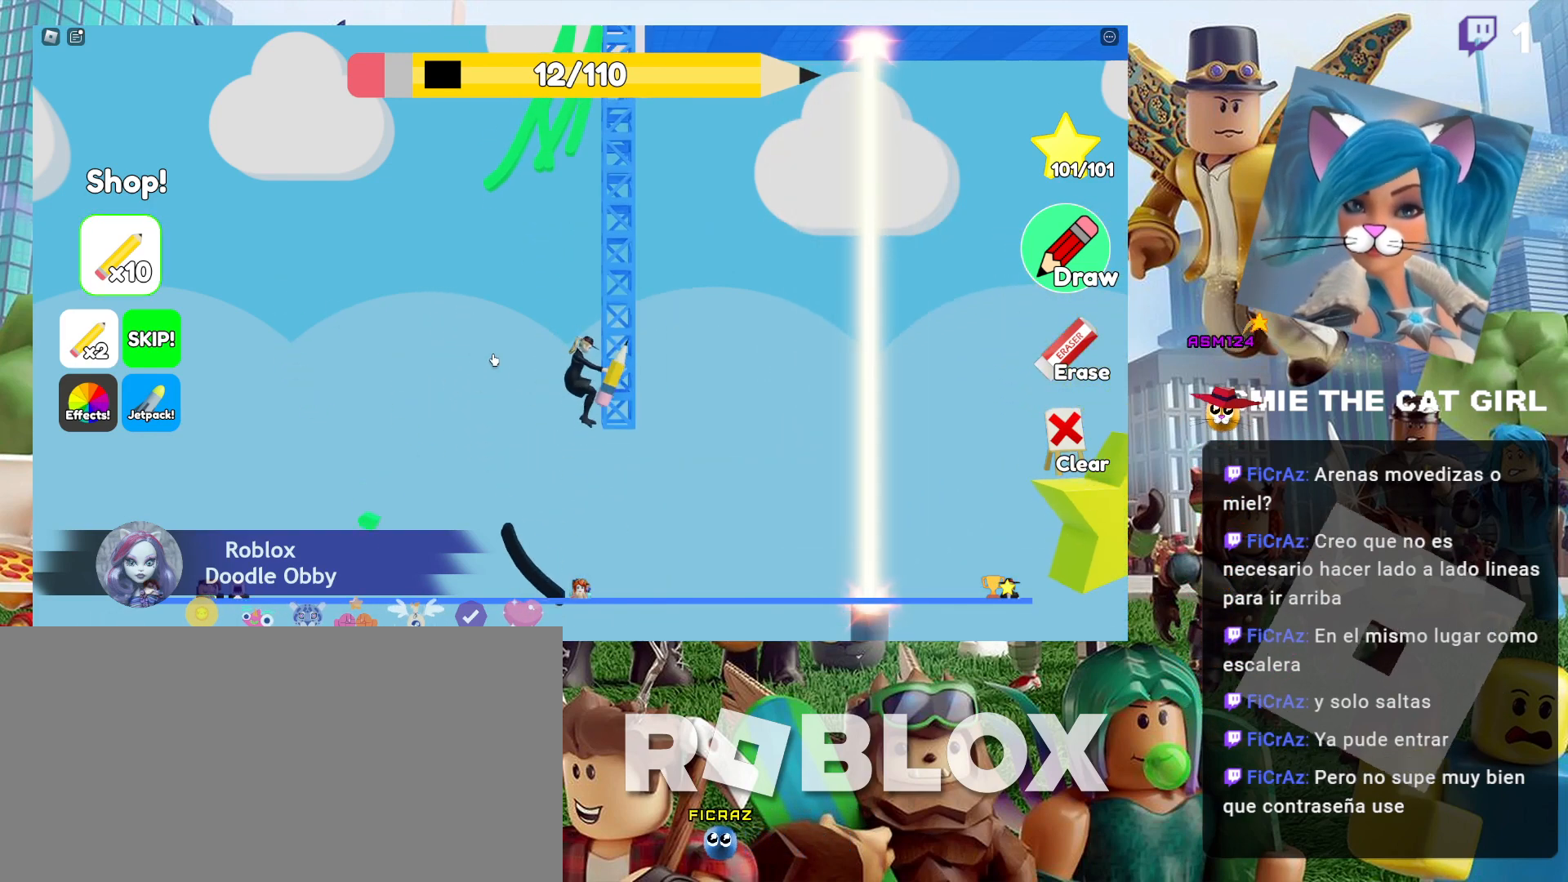
{"keys": ["d"], "mouse": [], "events": []}
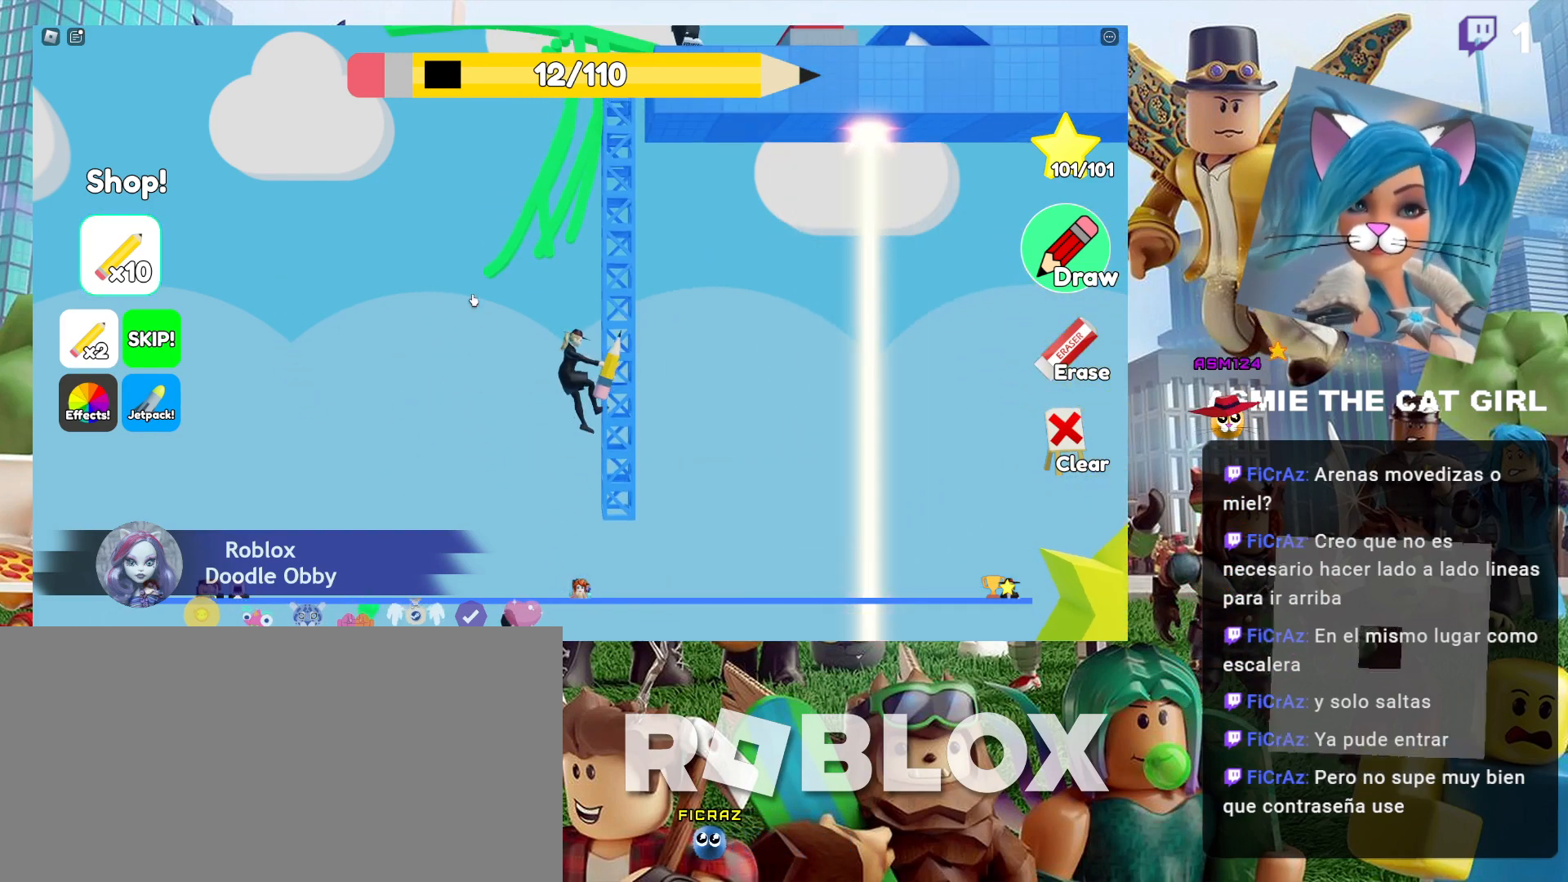
{"keys": [], "mouse": [], "events": [[134, "d", "up"]]}
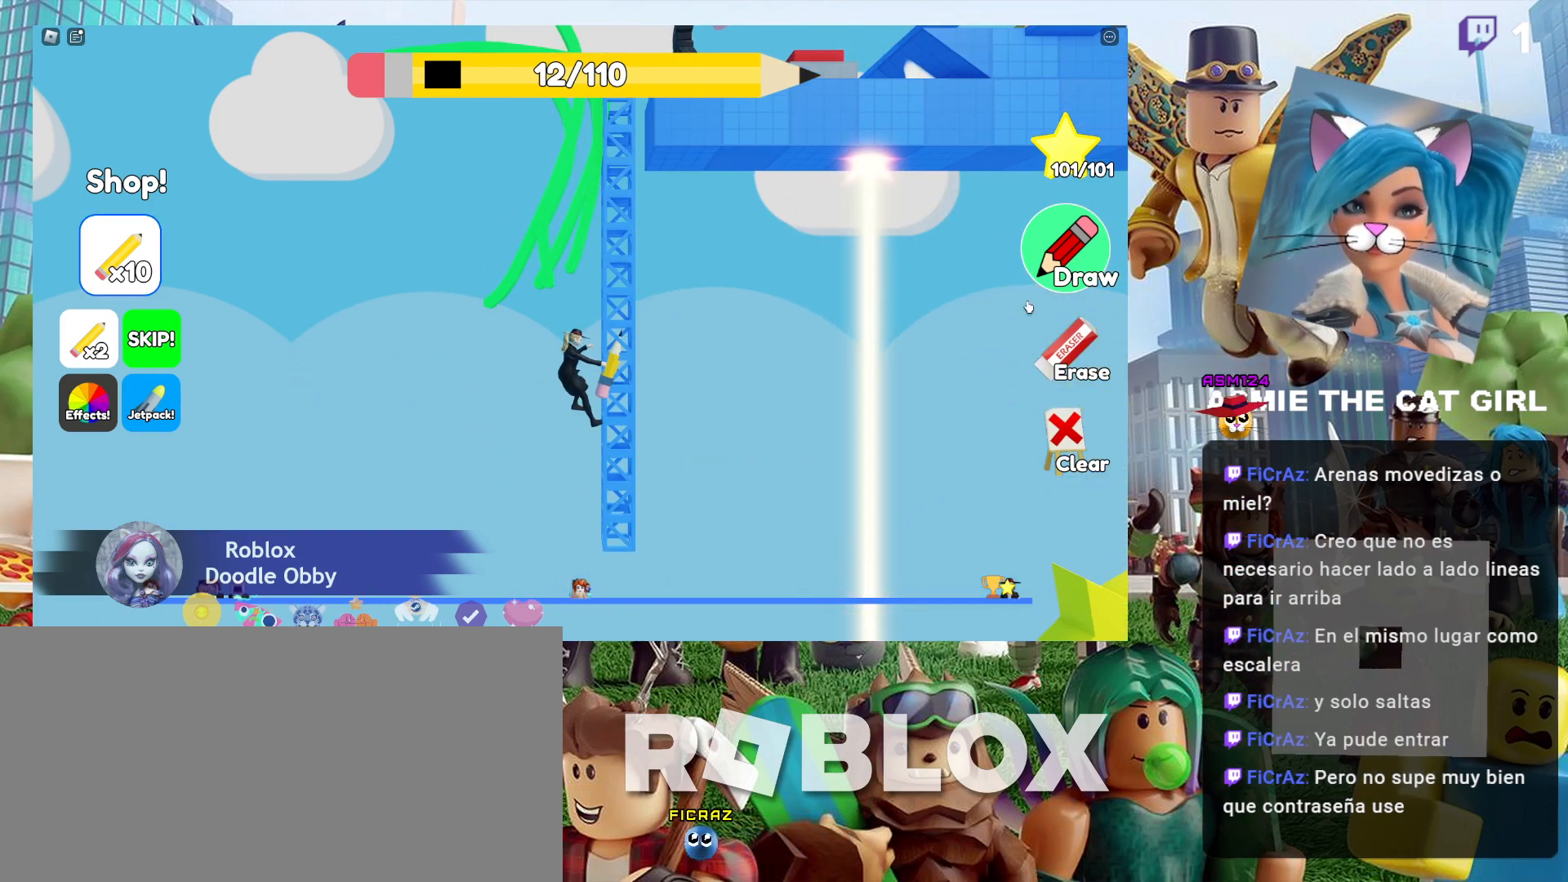
{"keys": [], "mouse": ["left"], "events": [[434, "mouse_left", "down"]]}
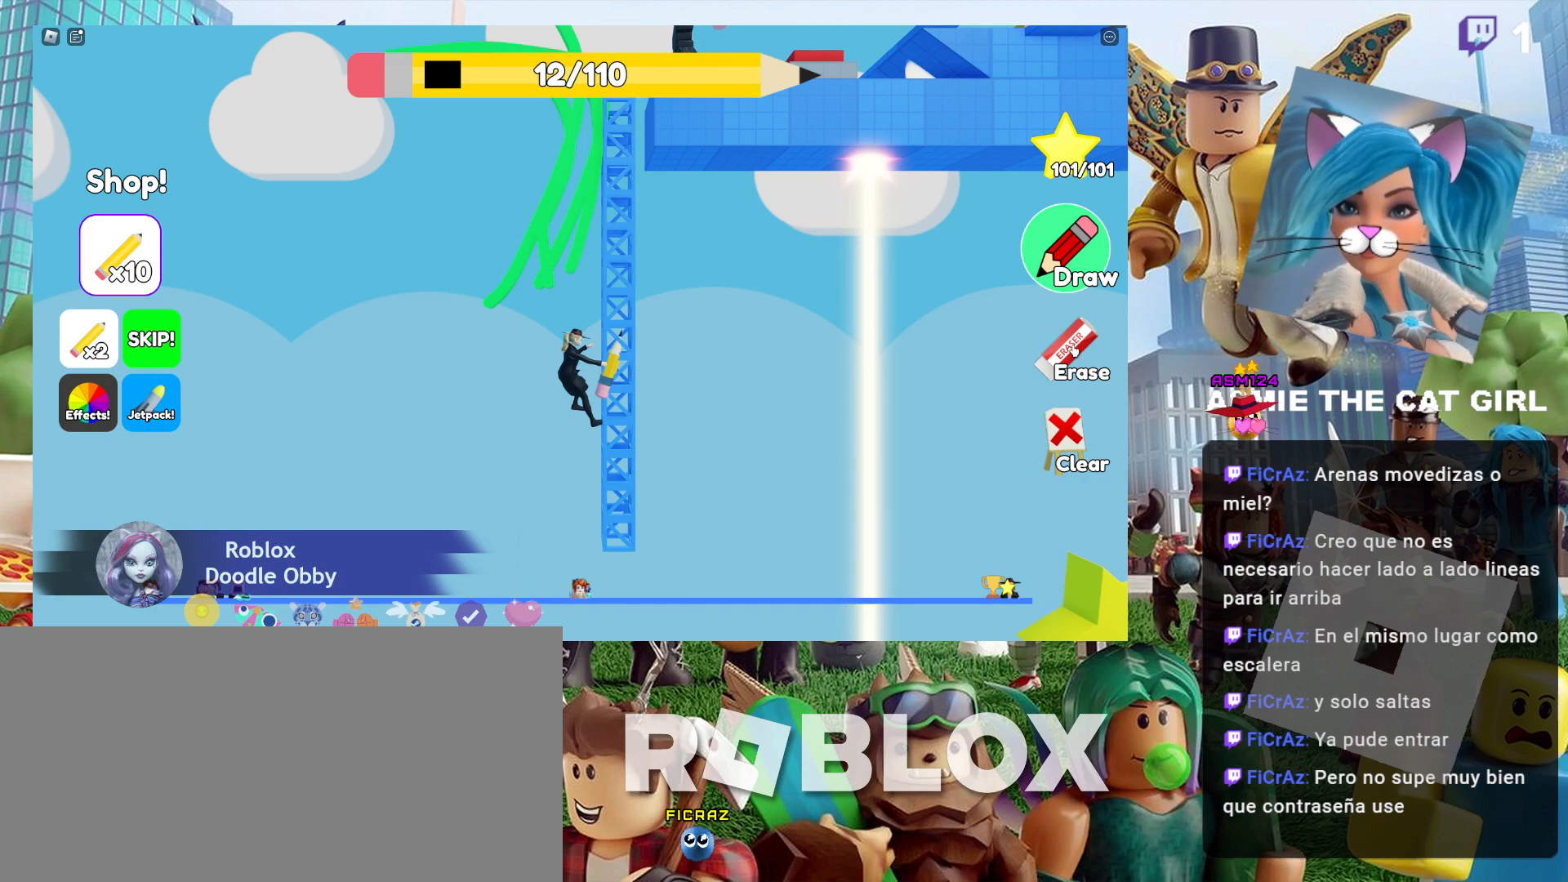
{"keys": ["d"], "mouse": ["left"], "events": [[34, "mouse_left", "up"], [334, "mouse_left", "down"], [434, "d", "down"]]}
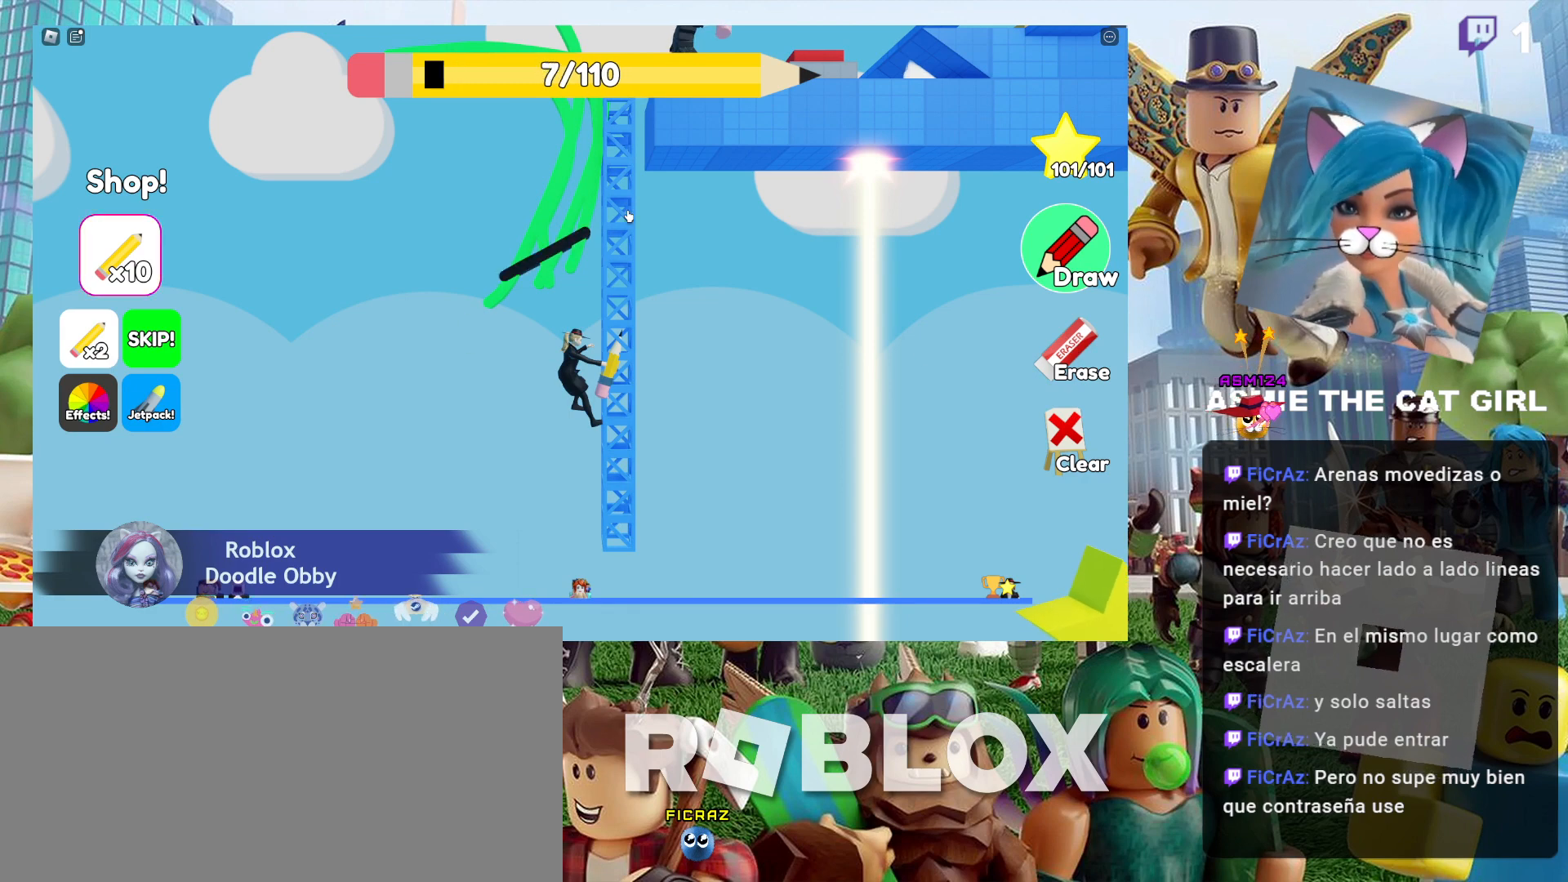
{"keys": [], "mouse": [], "events": [[400, "d", "up"], [434, "mouse_left", "up"]]}
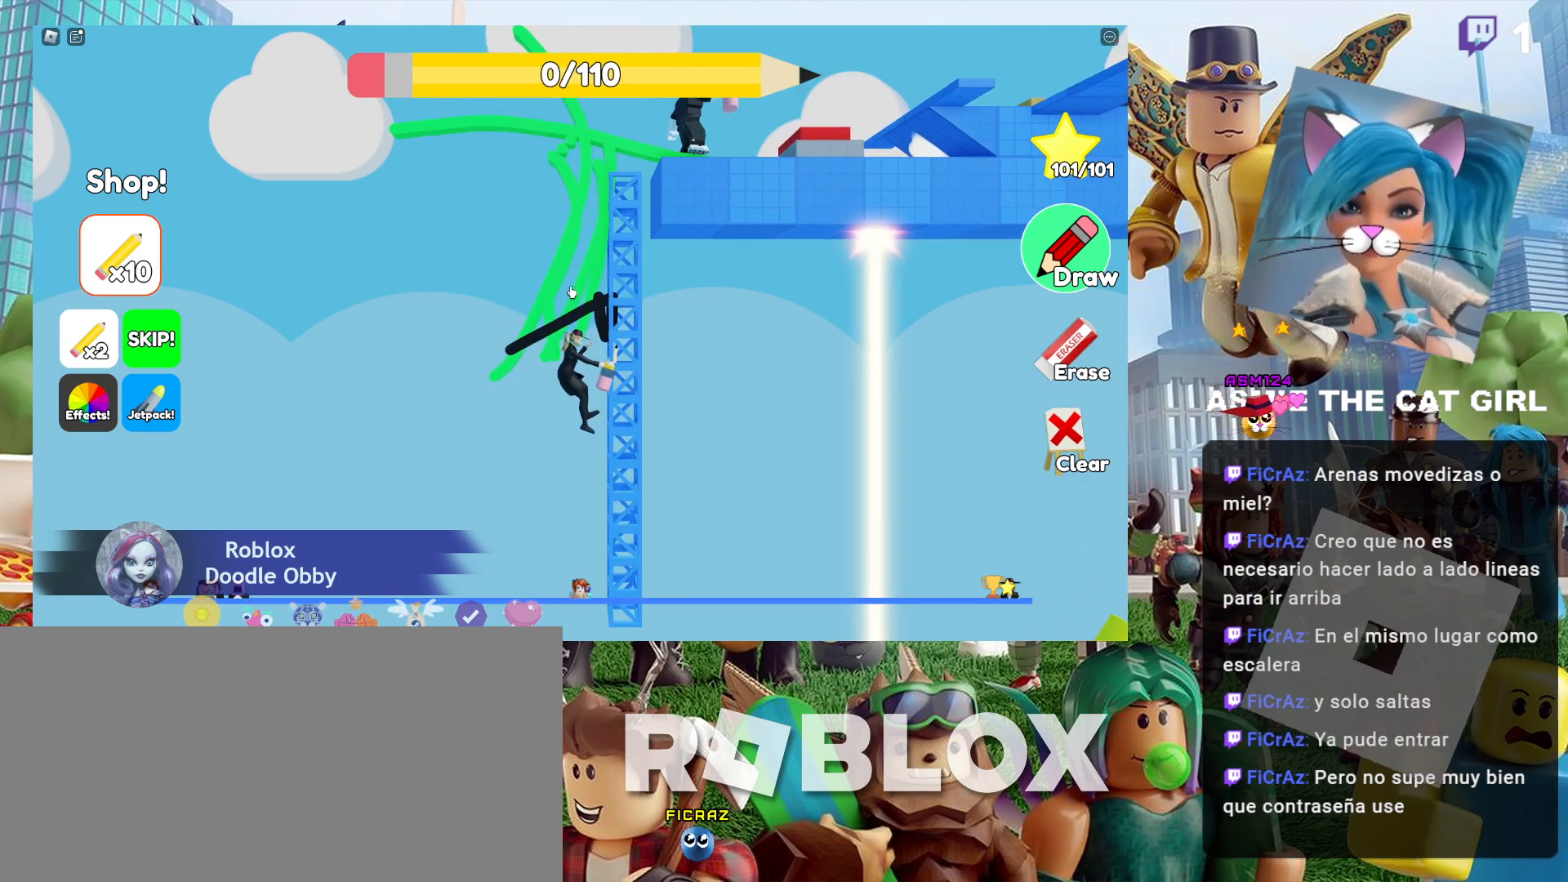
{"keys": [], "mouse": [], "events": []}
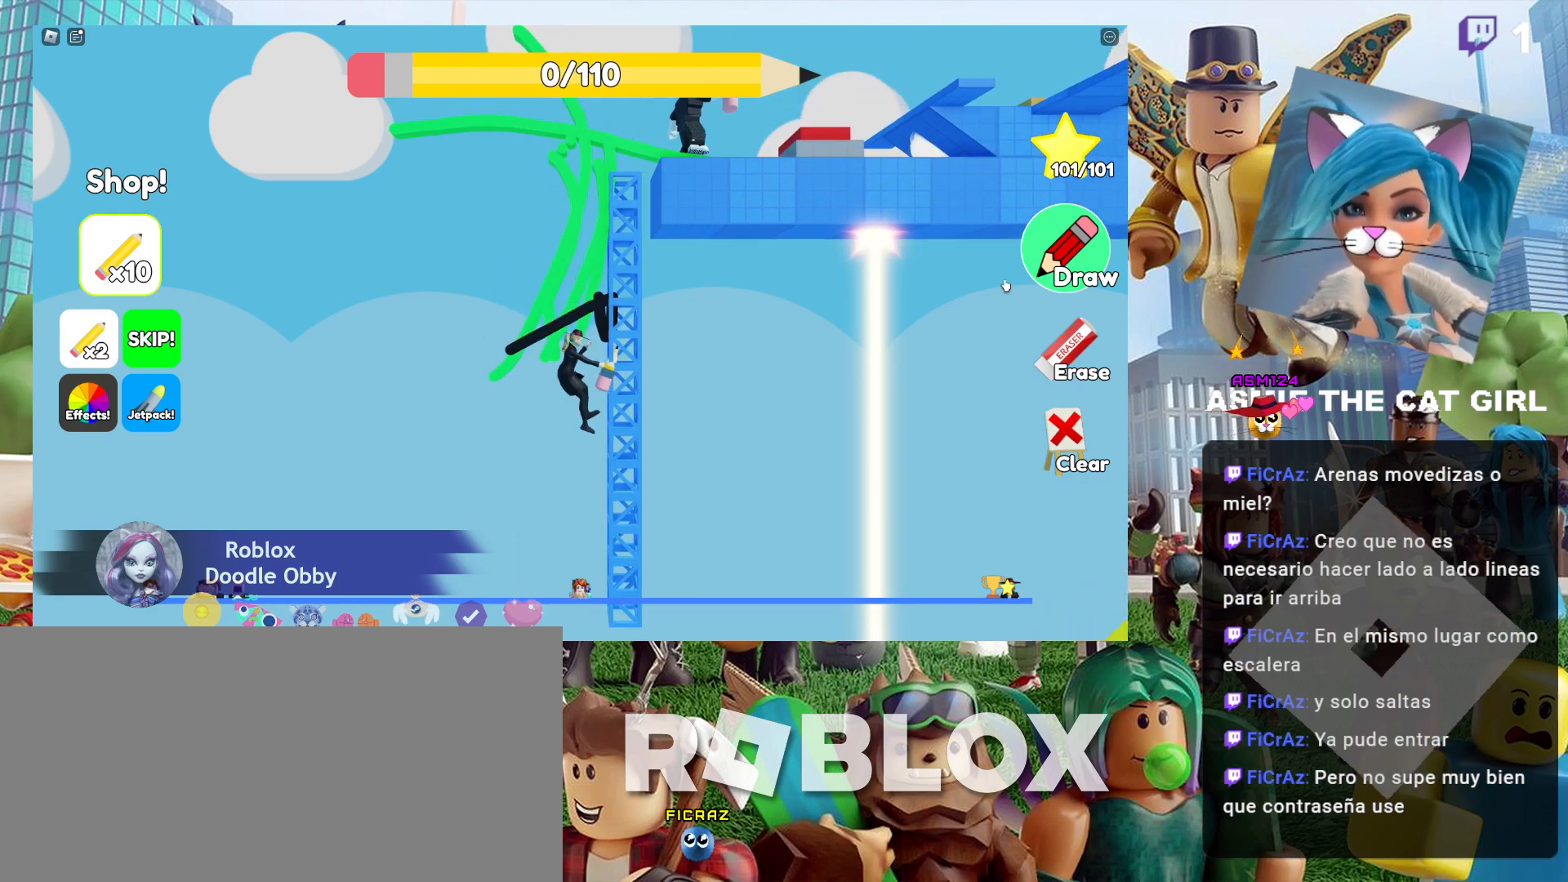
{"keys": [], "mouse": [], "events": [[334, "mouse_left", "down"], [434, "mouse_left", "up"]]}
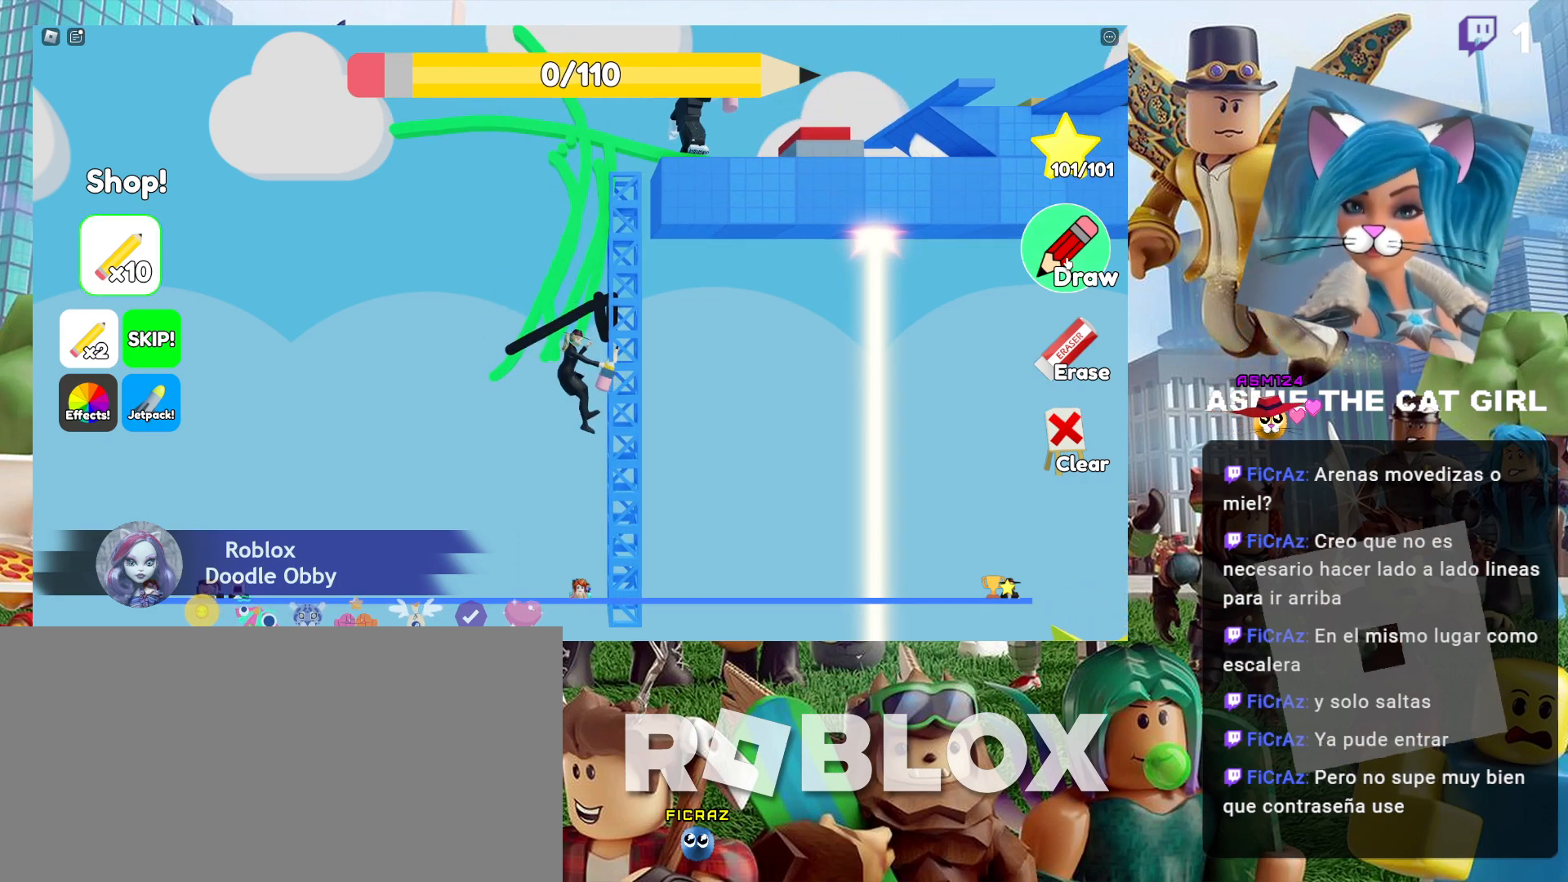
{"keys": [], "mouse": [], "events": []}
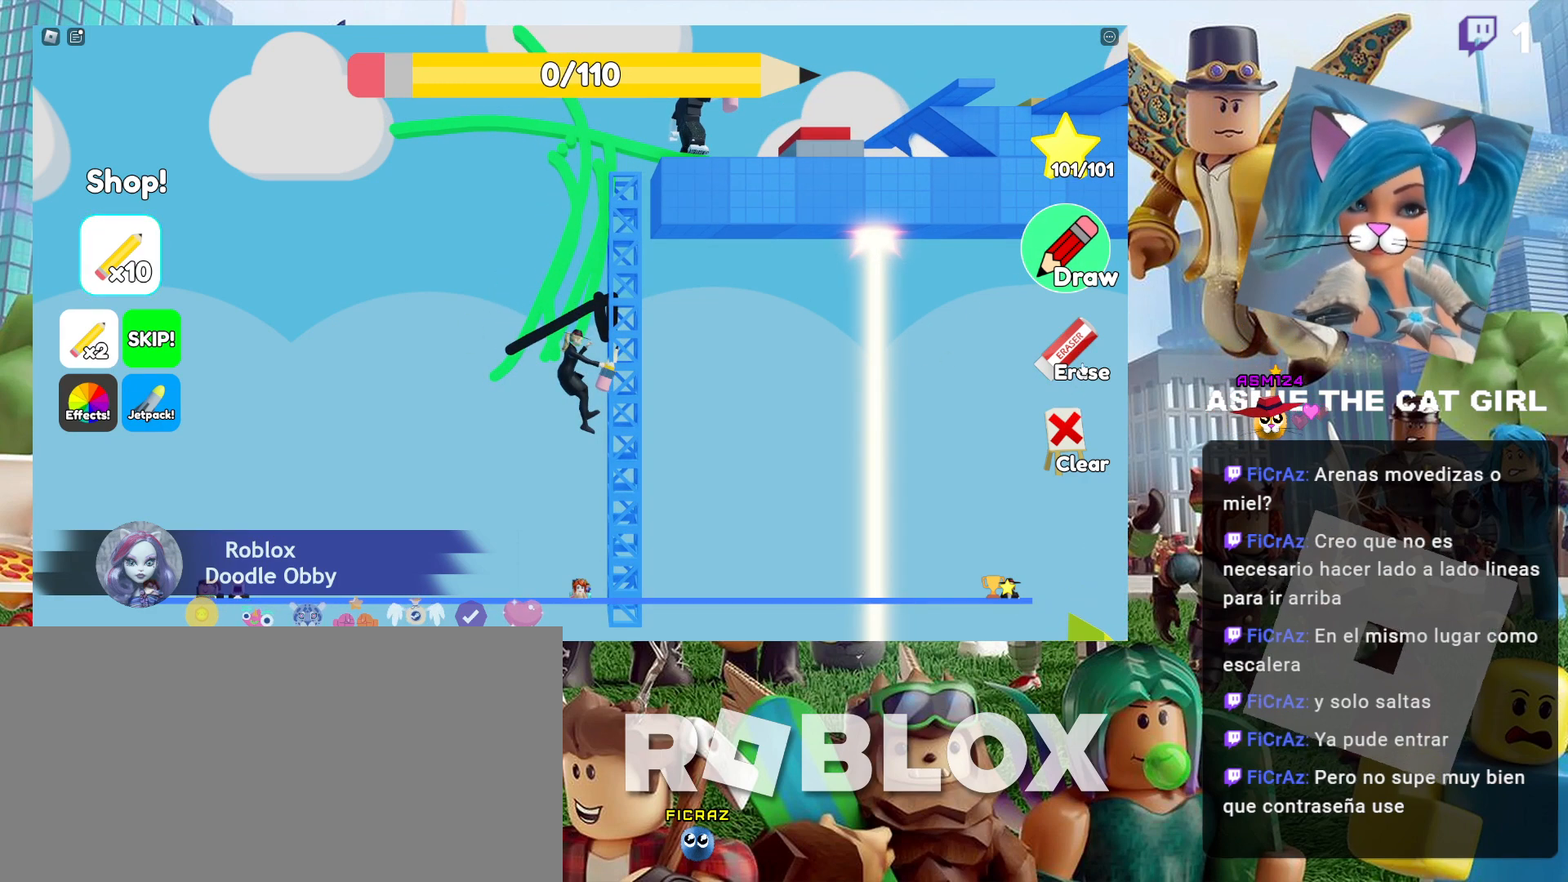
{"keys": [], "mouse": [], "events": [[100, "mouse_left", "down"], [200, "mouse_left", "up"]]}
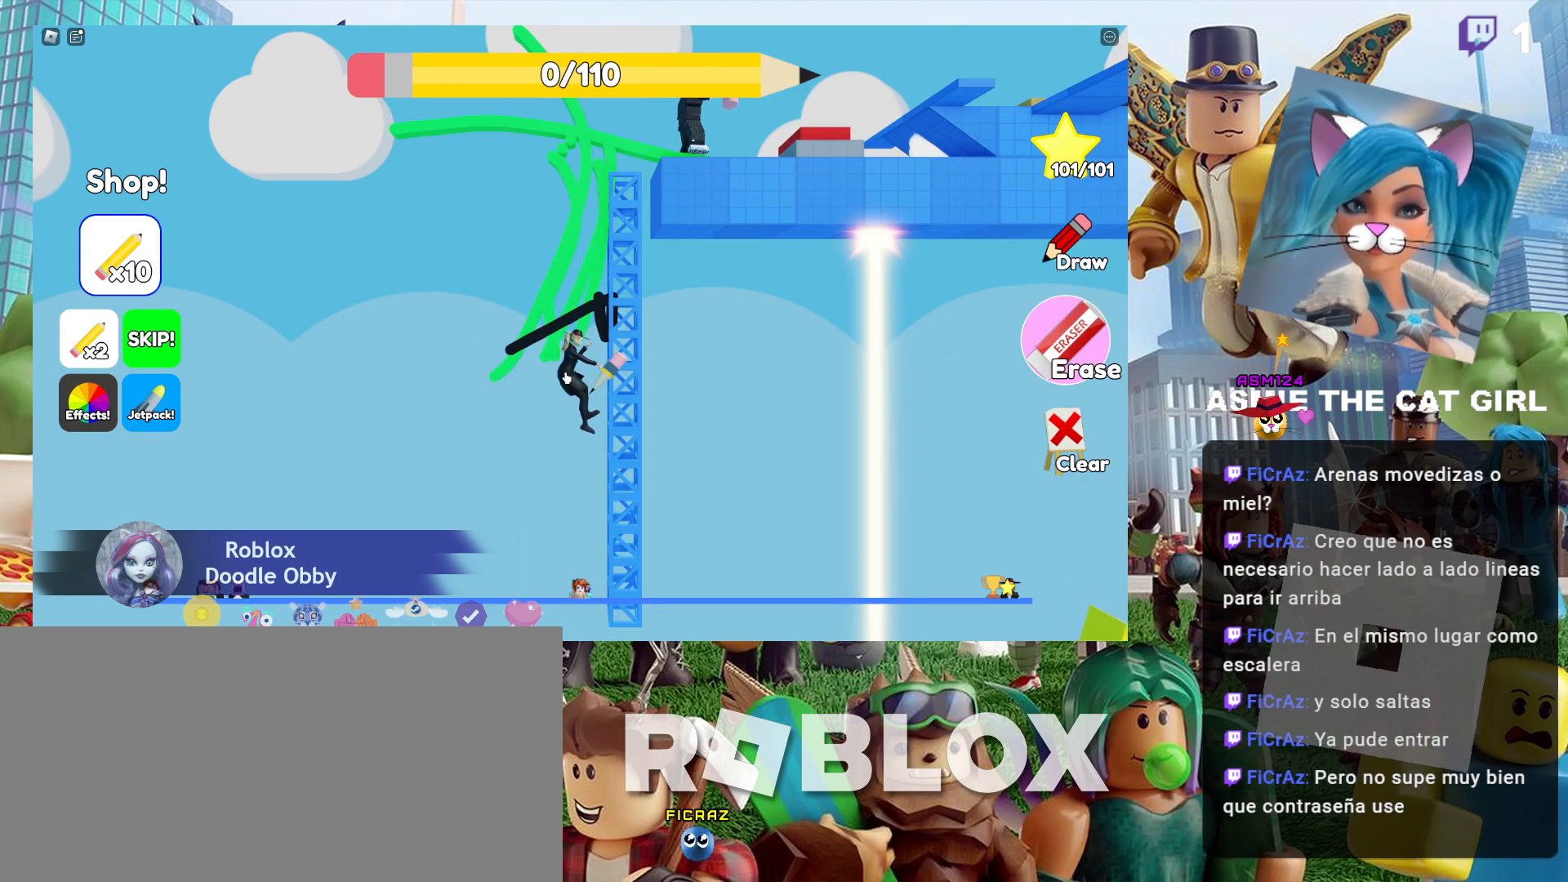
{"keys": ["d"], "mouse": ["left"], "events": [[100, "mouse_left", "down"], [334, "d", "down"]]}
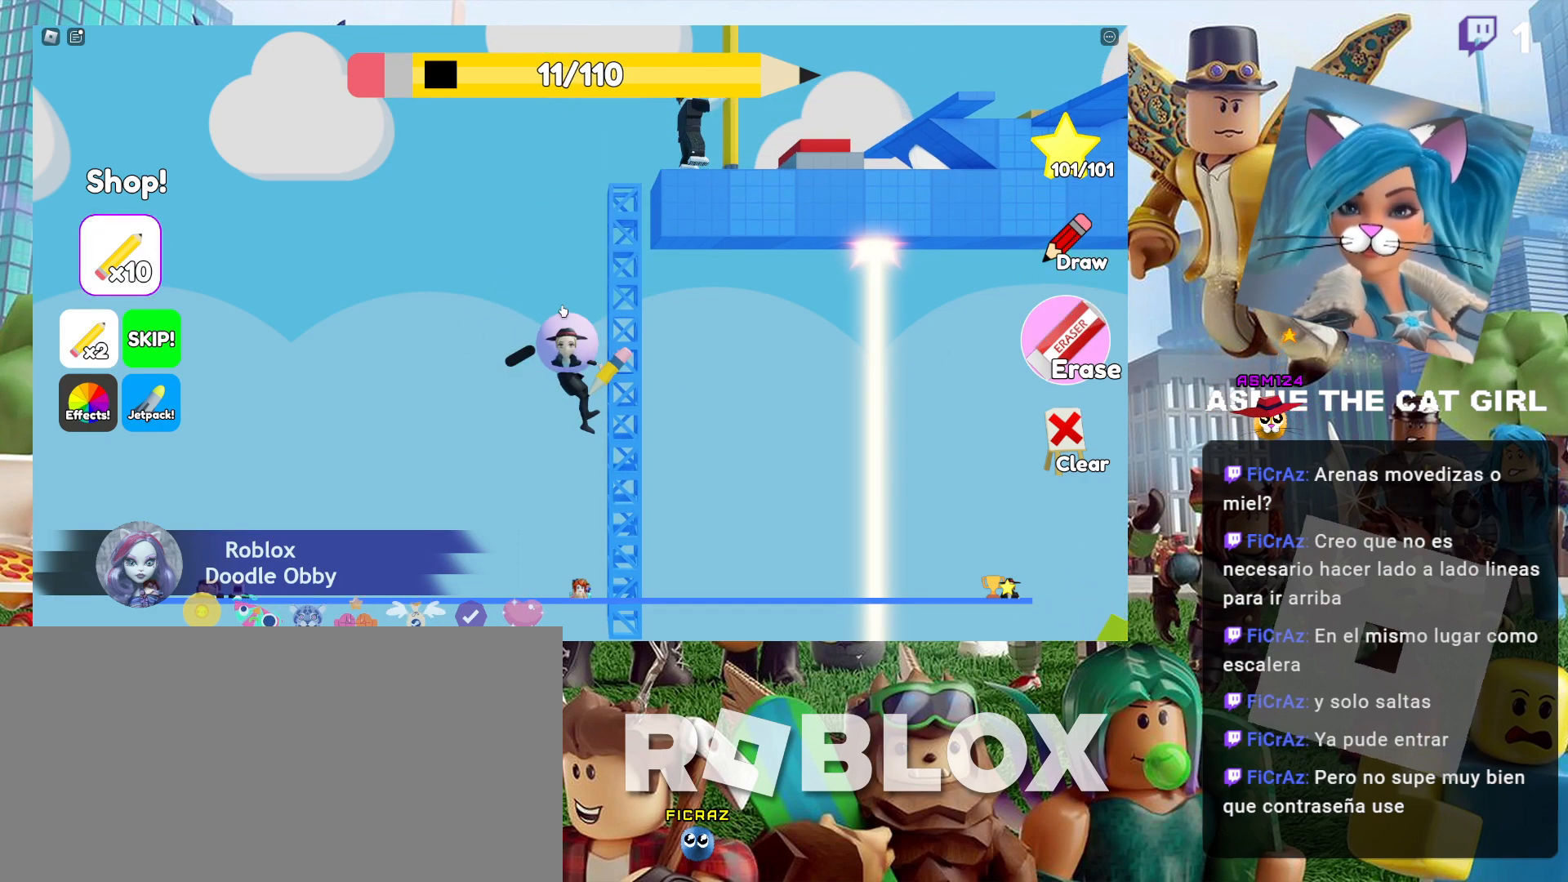
{"keys": ["w"], "mouse": ["left"], "events": [[234, "d", "up"], [267, "w", "down"]]}
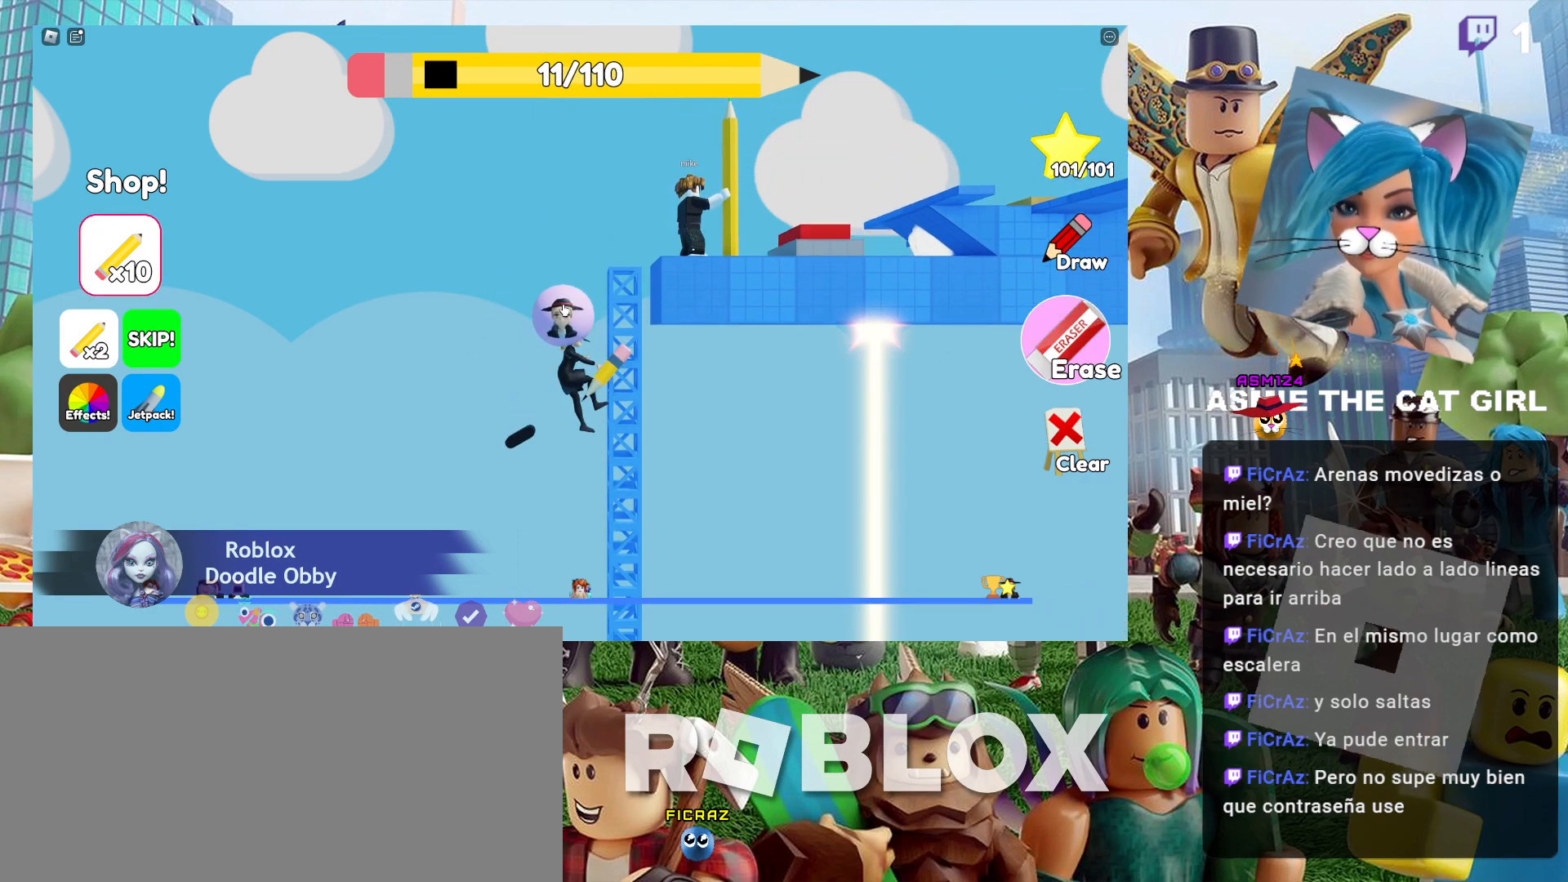
{"keys": ["d", "w"], "mouse": ["left"], "events": [[34, "d", "down"]]}
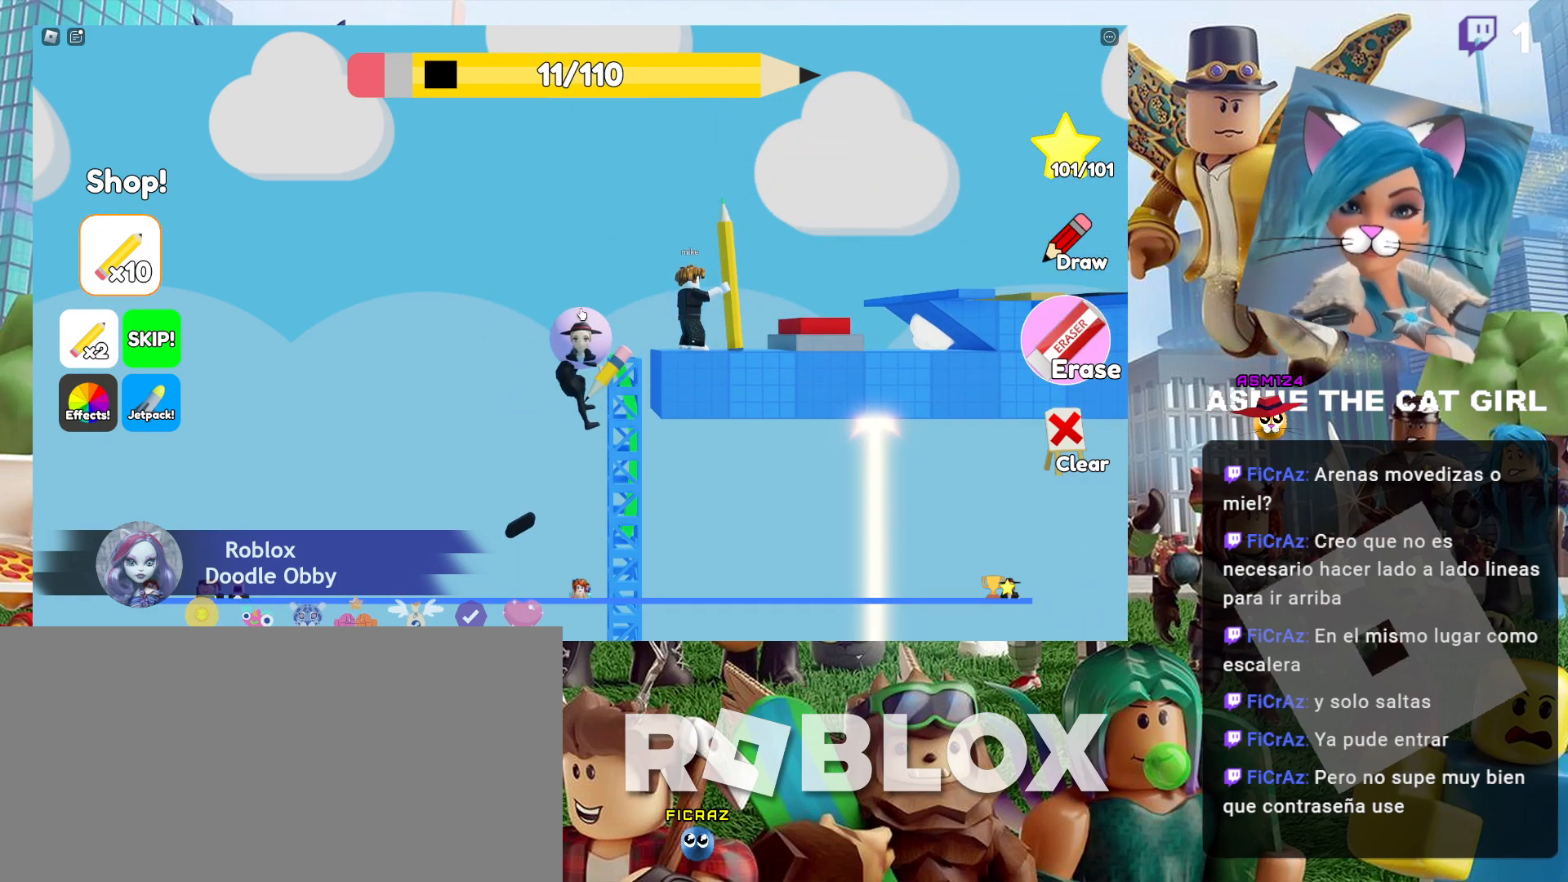
{"keys": ["d"], "mouse": [], "events": [[367, "w", "up"], [500, "mouse_left", "up"]]}
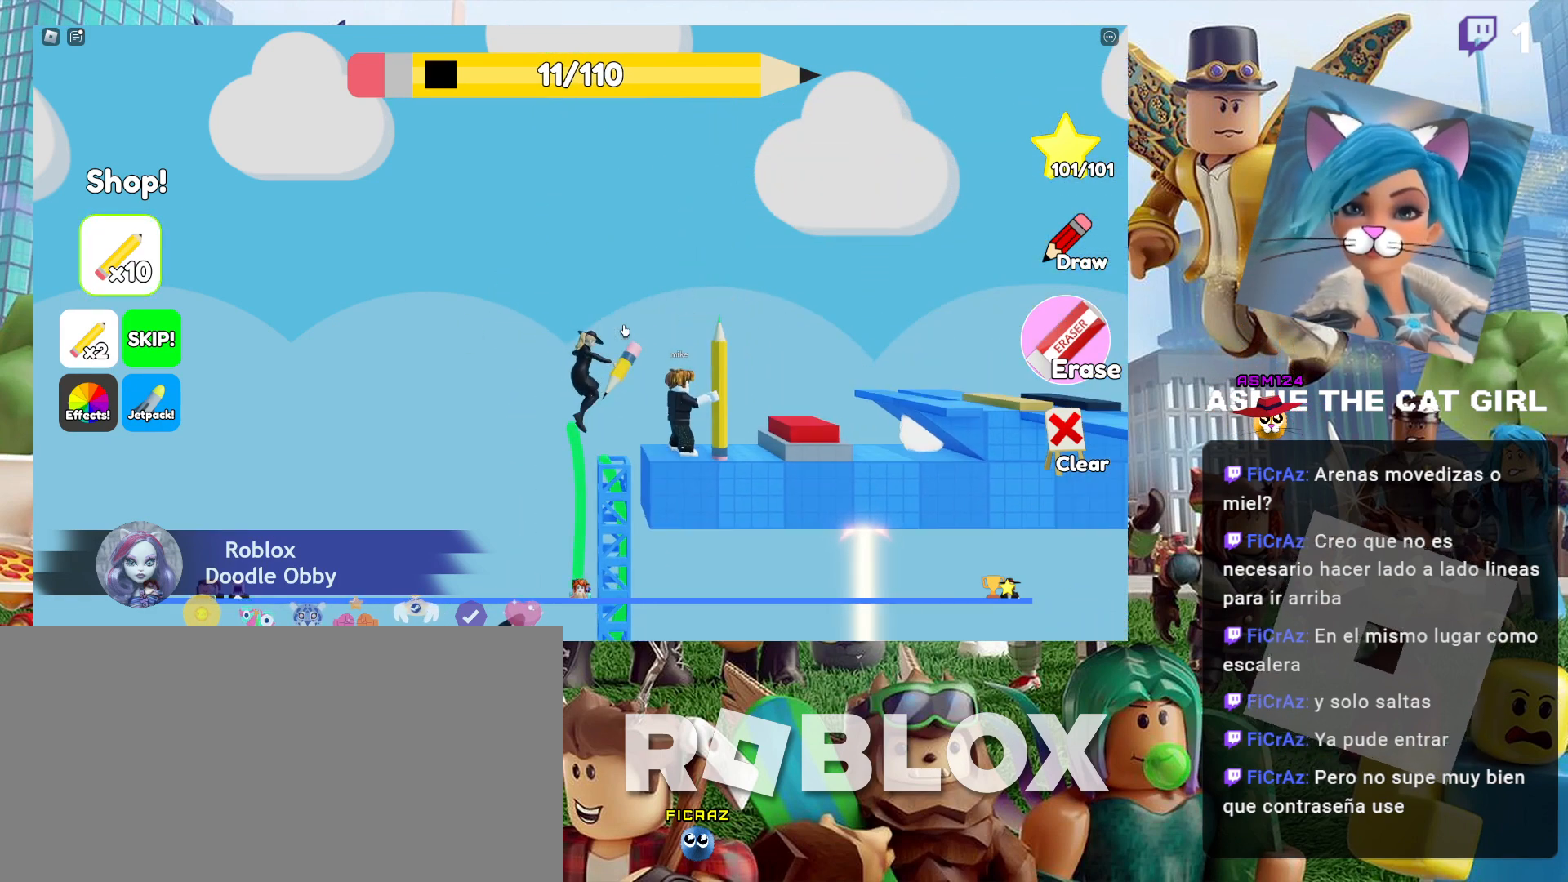
{"keys": ["d"], "mouse": [], "events": [[67, "space", "down"], [434, "space", "up"]]}